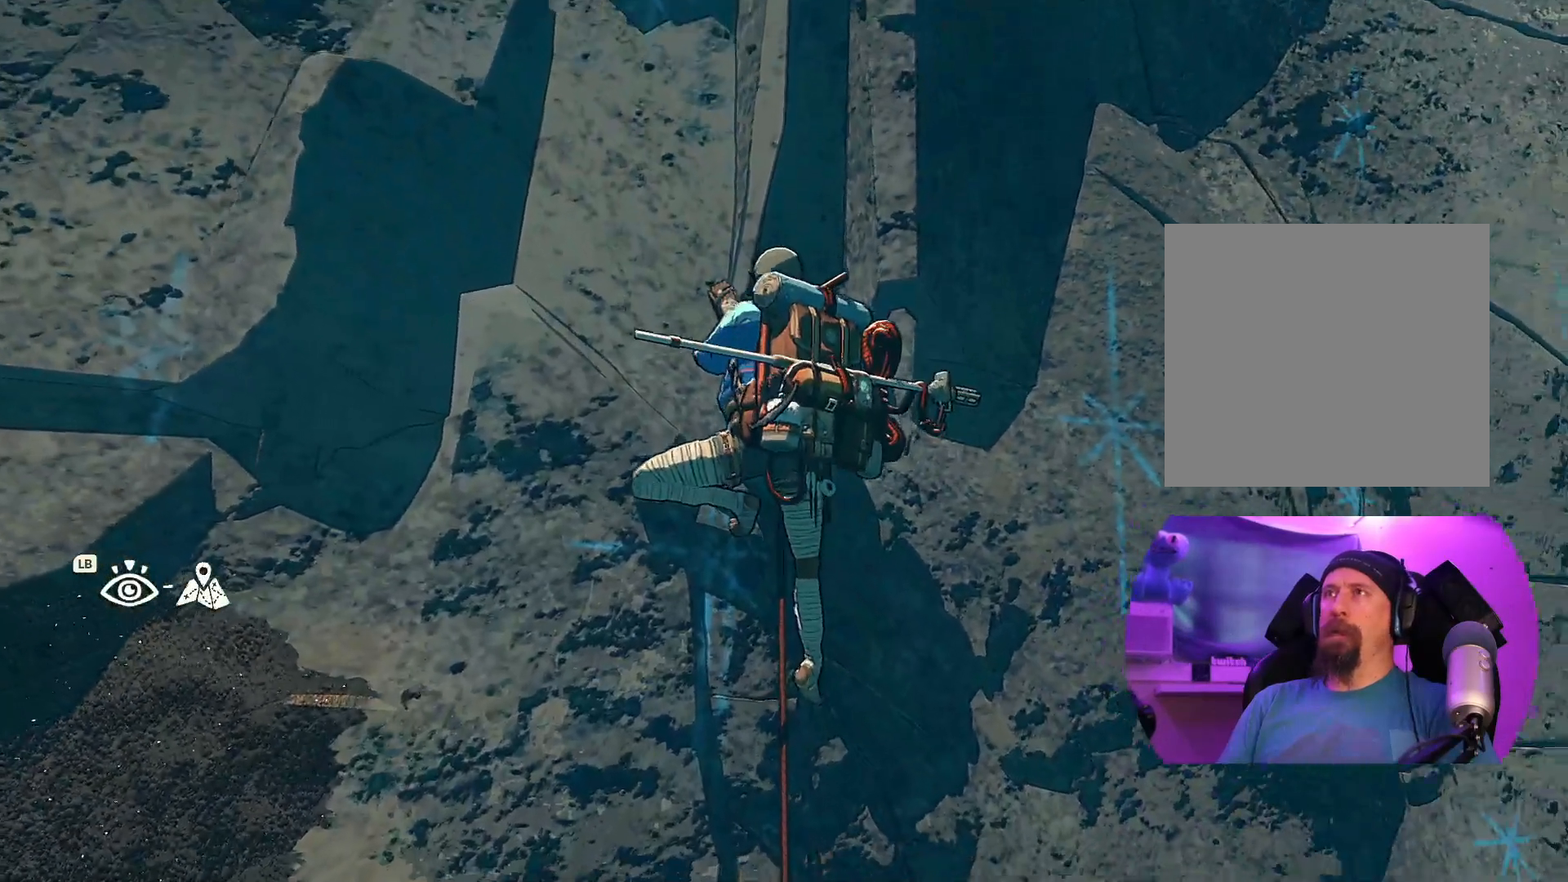
Gameplay with a controller (Xbox layout); each line is a JSON object with the inputs held at the frame after it. "events" lists button and stick changes between this image and that frame as [ms after this image, input, new state], when the widget could be followed in between.
{"buttons": [], "left_stick": "center", "right_stick": "down-right", "events": [[450, "right_stick", "down-right"]]}
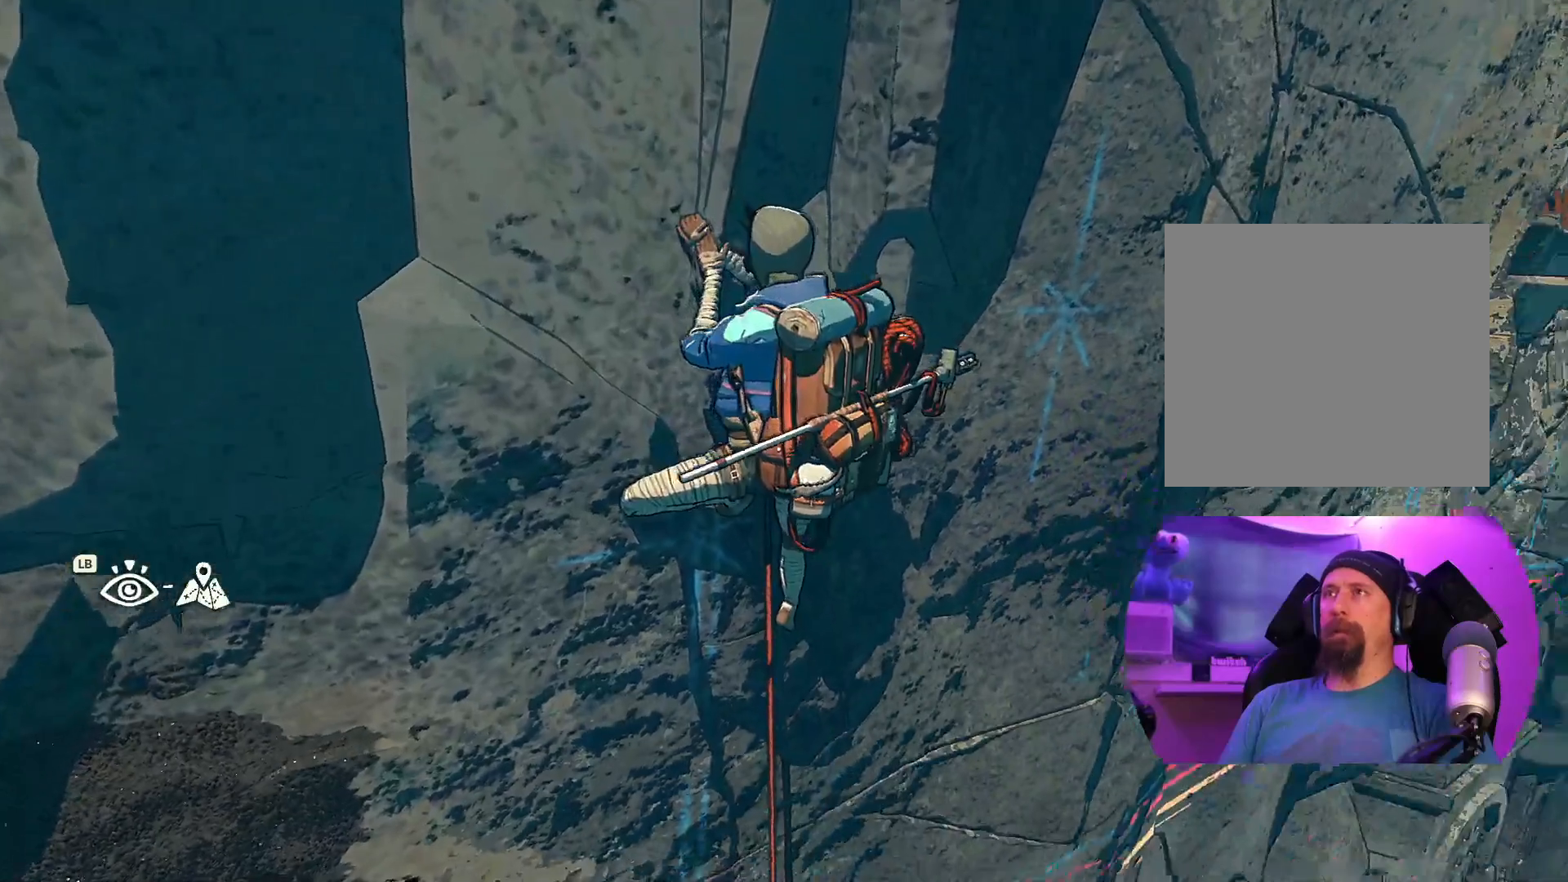
{"buttons": [], "left_stick": "center", "right_stick": "up-left", "events": [[50, "right_stick", "center"], [334, "right_stick", "up-left"]]}
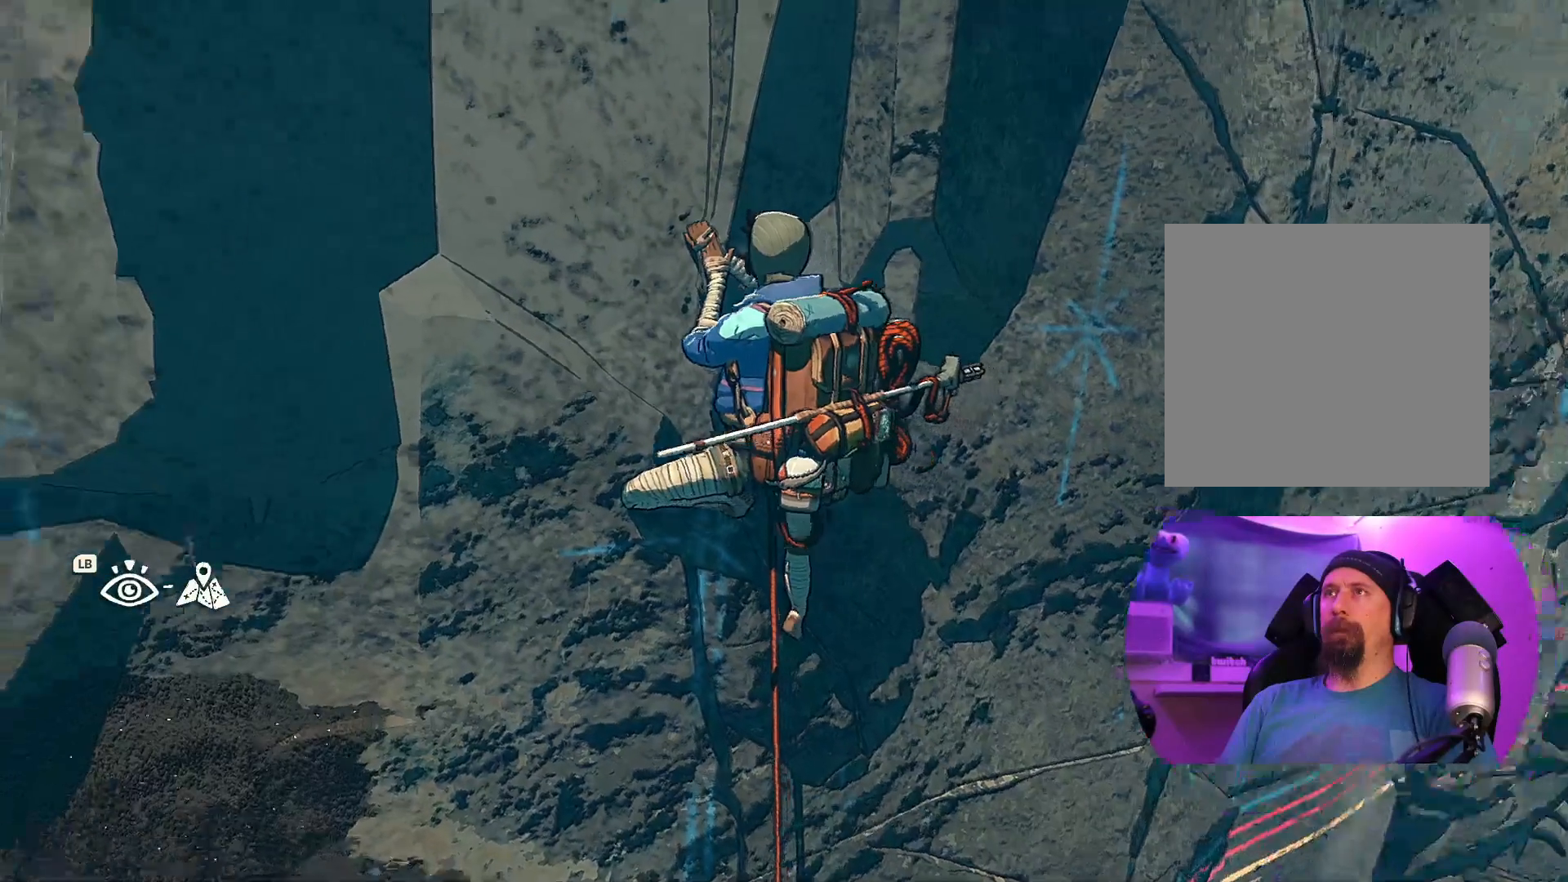
{"buttons": [], "left_stick": "center", "right_stick": "center", "events": [[67, "right_stick", "center"]]}
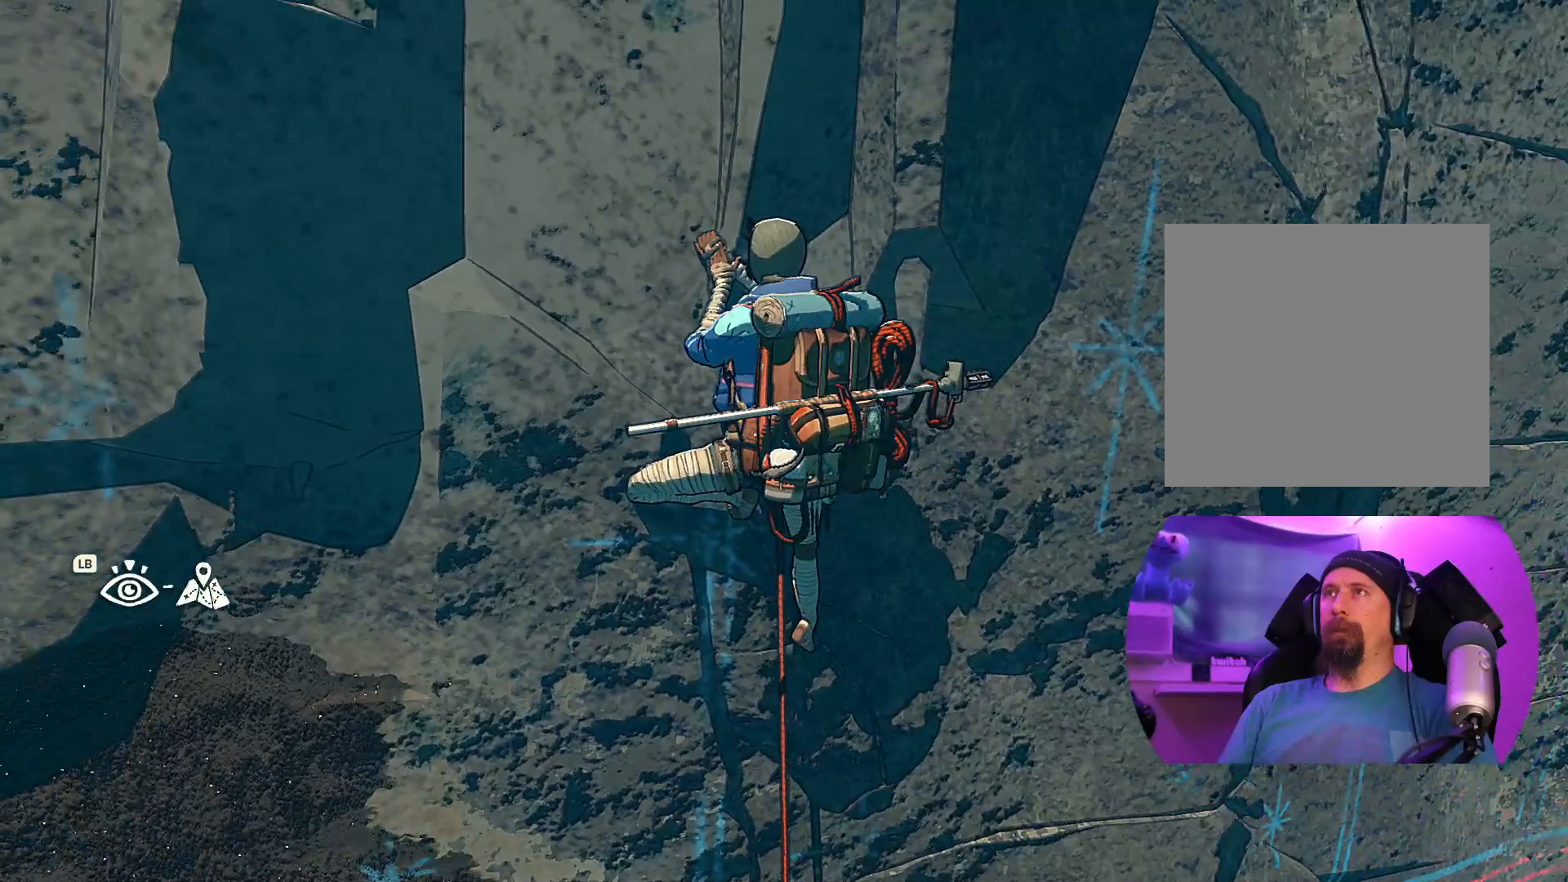
{"buttons": ["R1"], "left_stick": "up-right", "right_stick": "center", "events": [[150, "R1", "down"], [400, "left_stick", "up-right"]]}
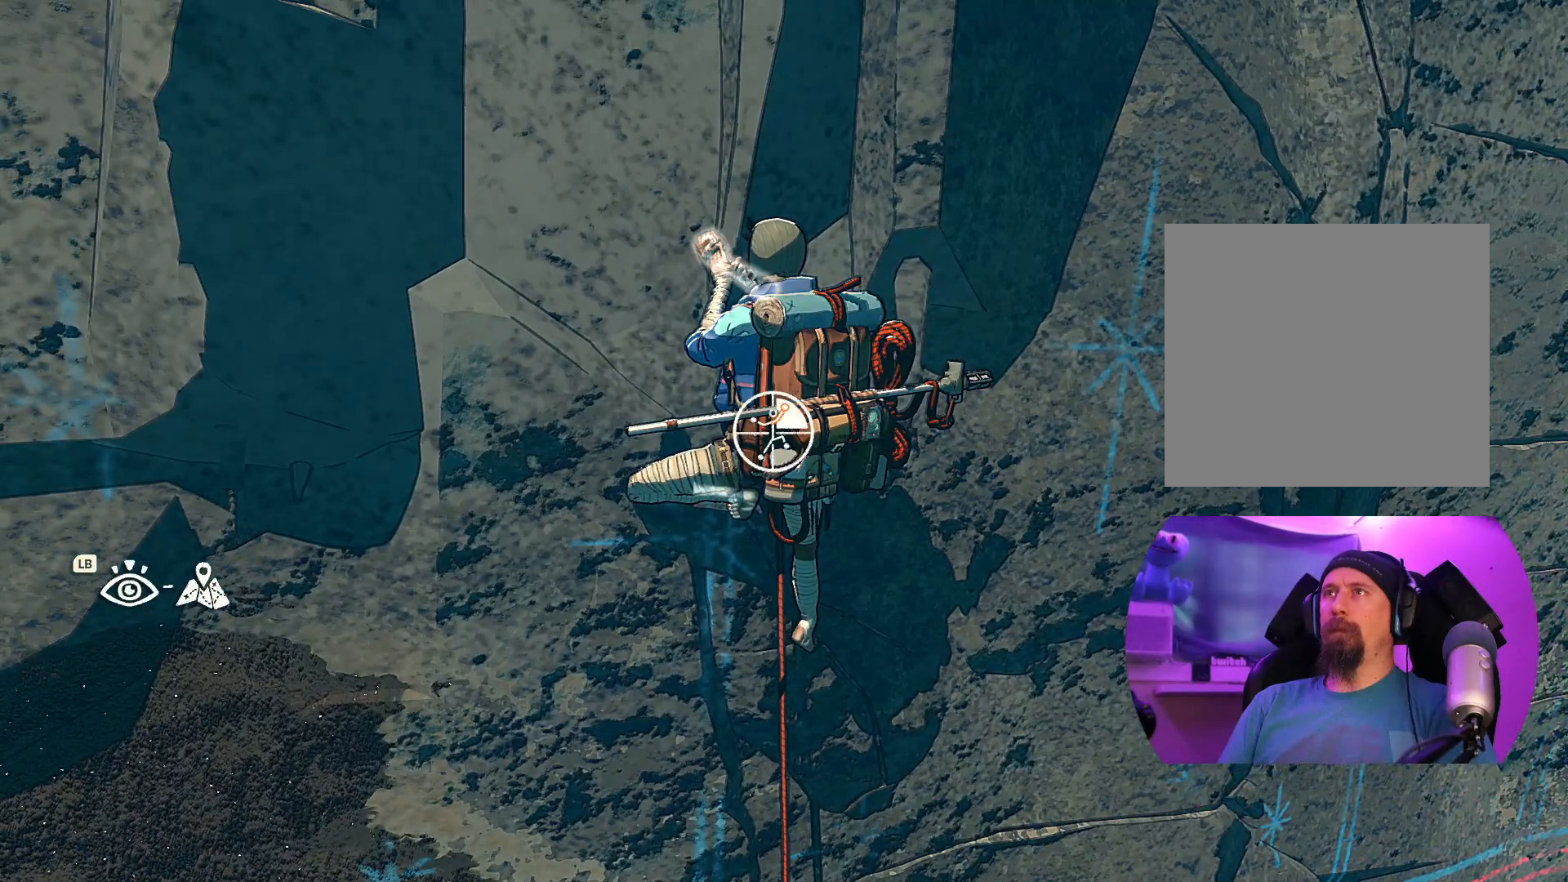
{"buttons": [], "left_stick": "up-right", "right_stick": "center", "events": [[300, "R1", "up"]]}
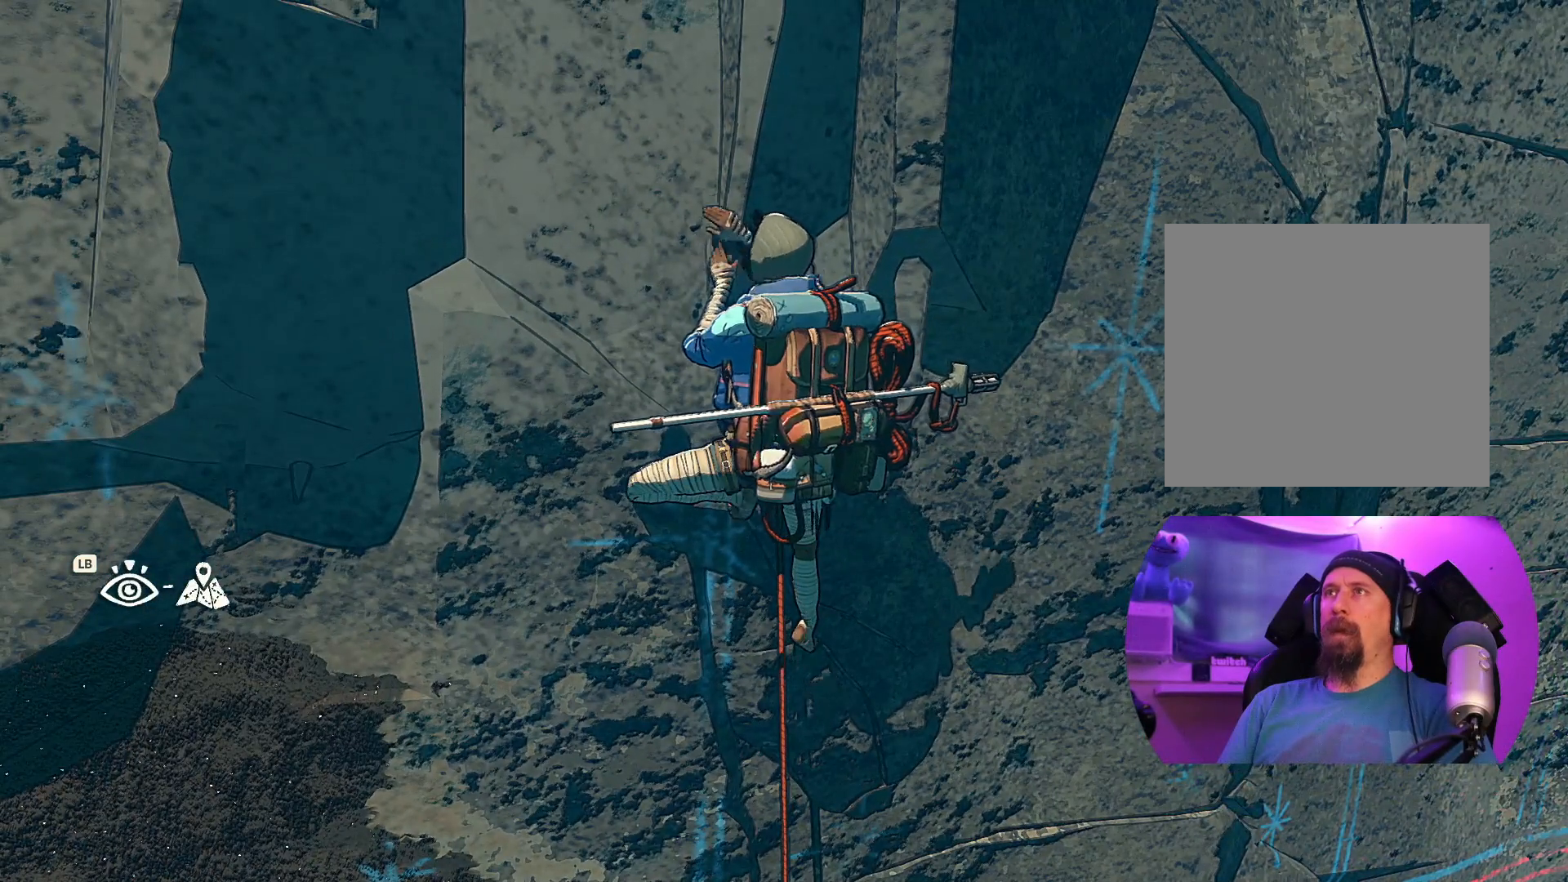
{"buttons": [], "left_stick": "up", "right_stick": "center", "events": [[84, "left_stick", "up"]]}
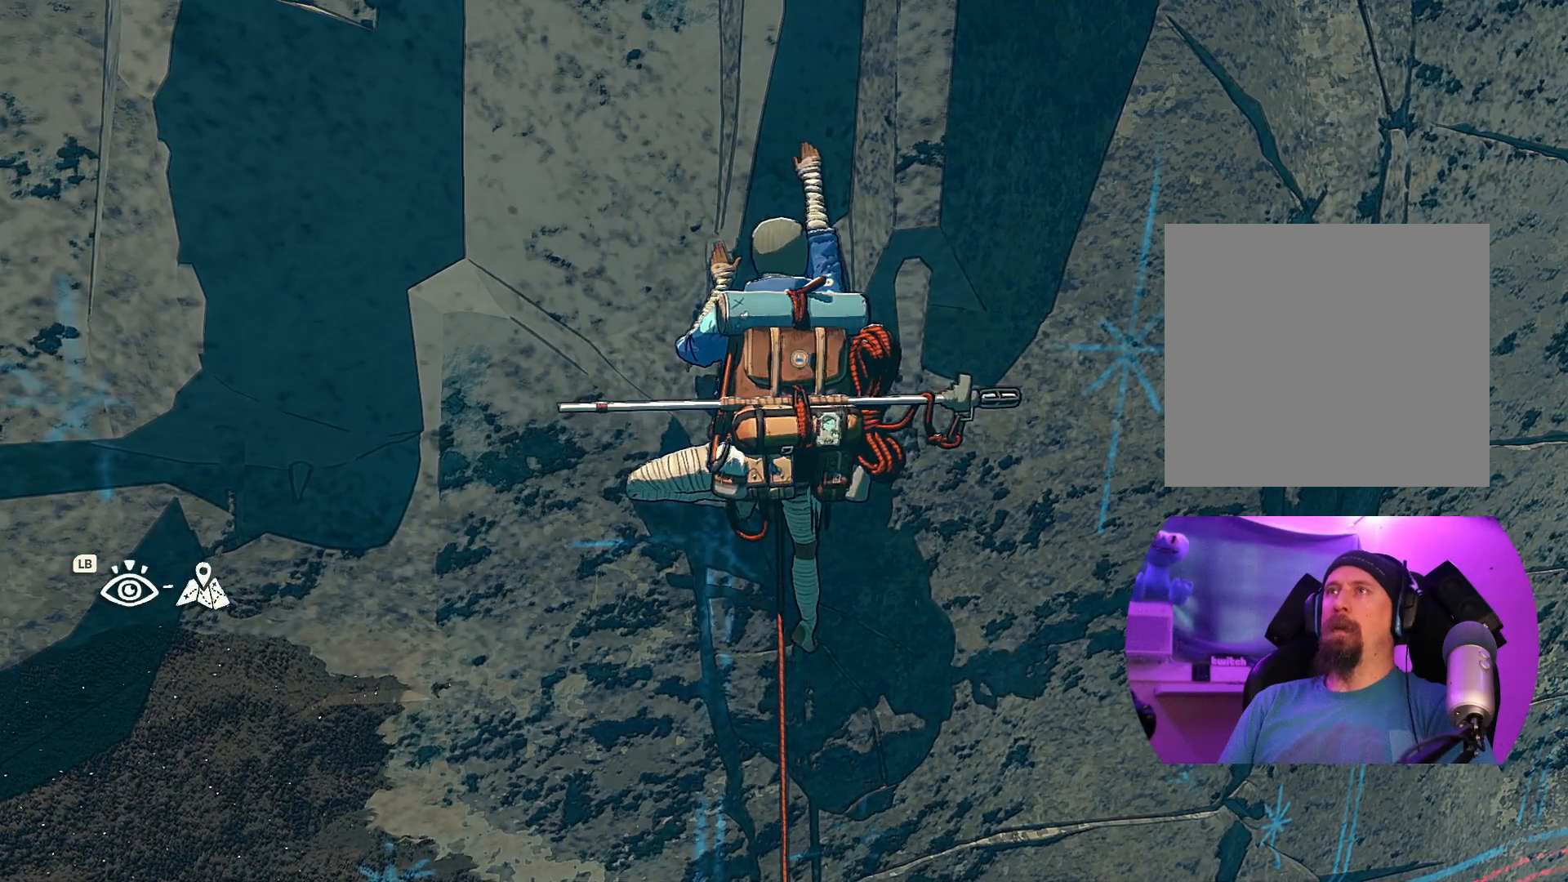
{"buttons": [], "left_stick": "up", "right_stick": "center", "events": []}
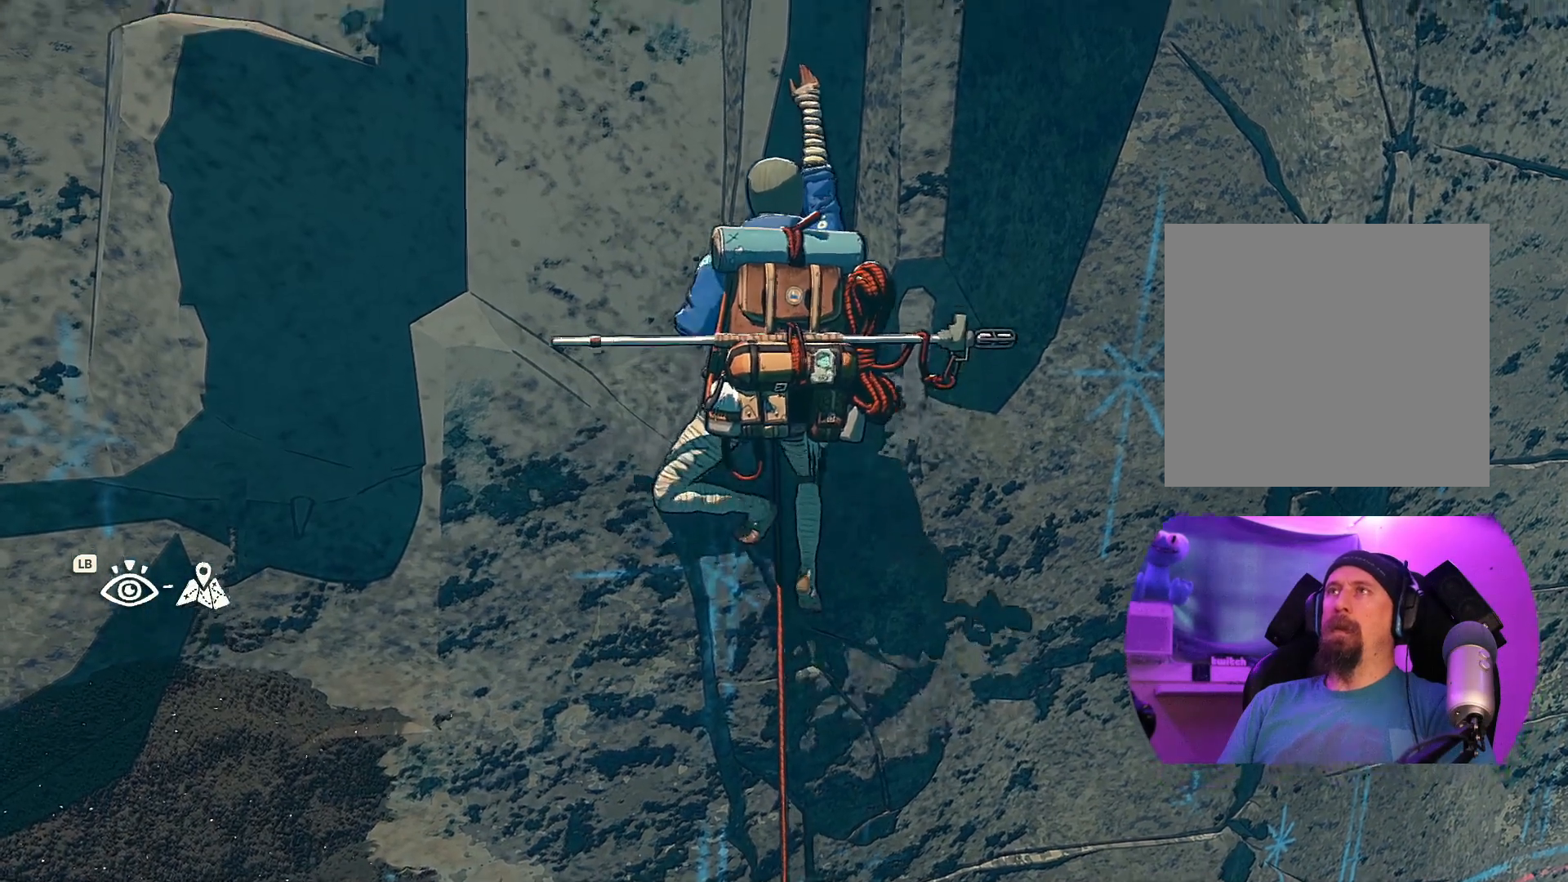
{"buttons": [], "left_stick": "center", "right_stick": "center", "events": [[67, "left_stick", "up-left"], [400, "left_stick", "center"]]}
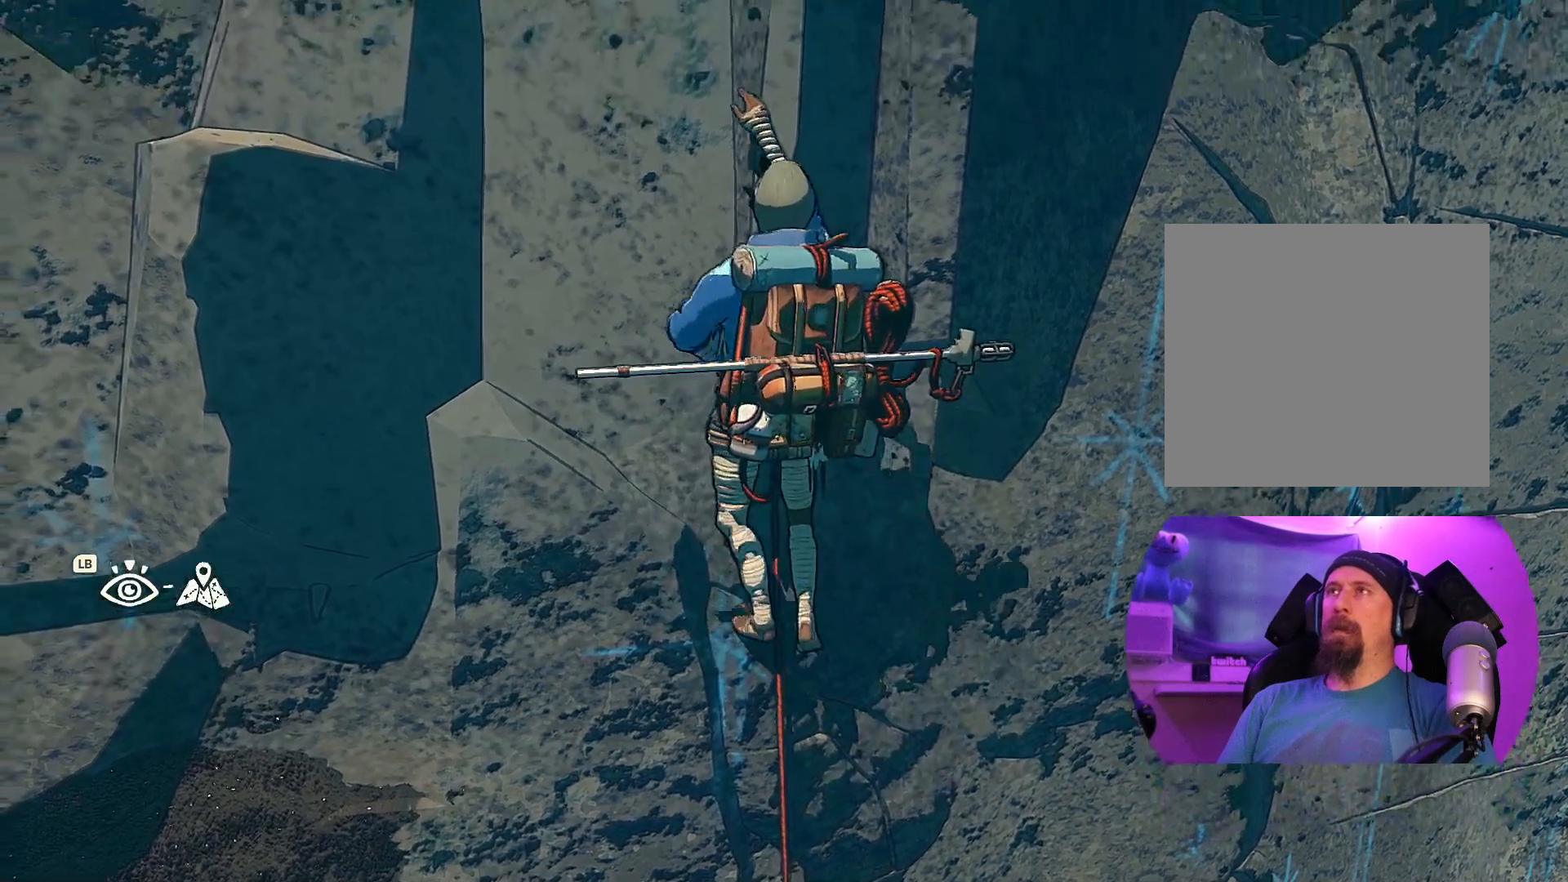
{"buttons": ["R1"], "left_stick": "center", "right_stick": "center", "events": [[34, "R1", "down"]]}
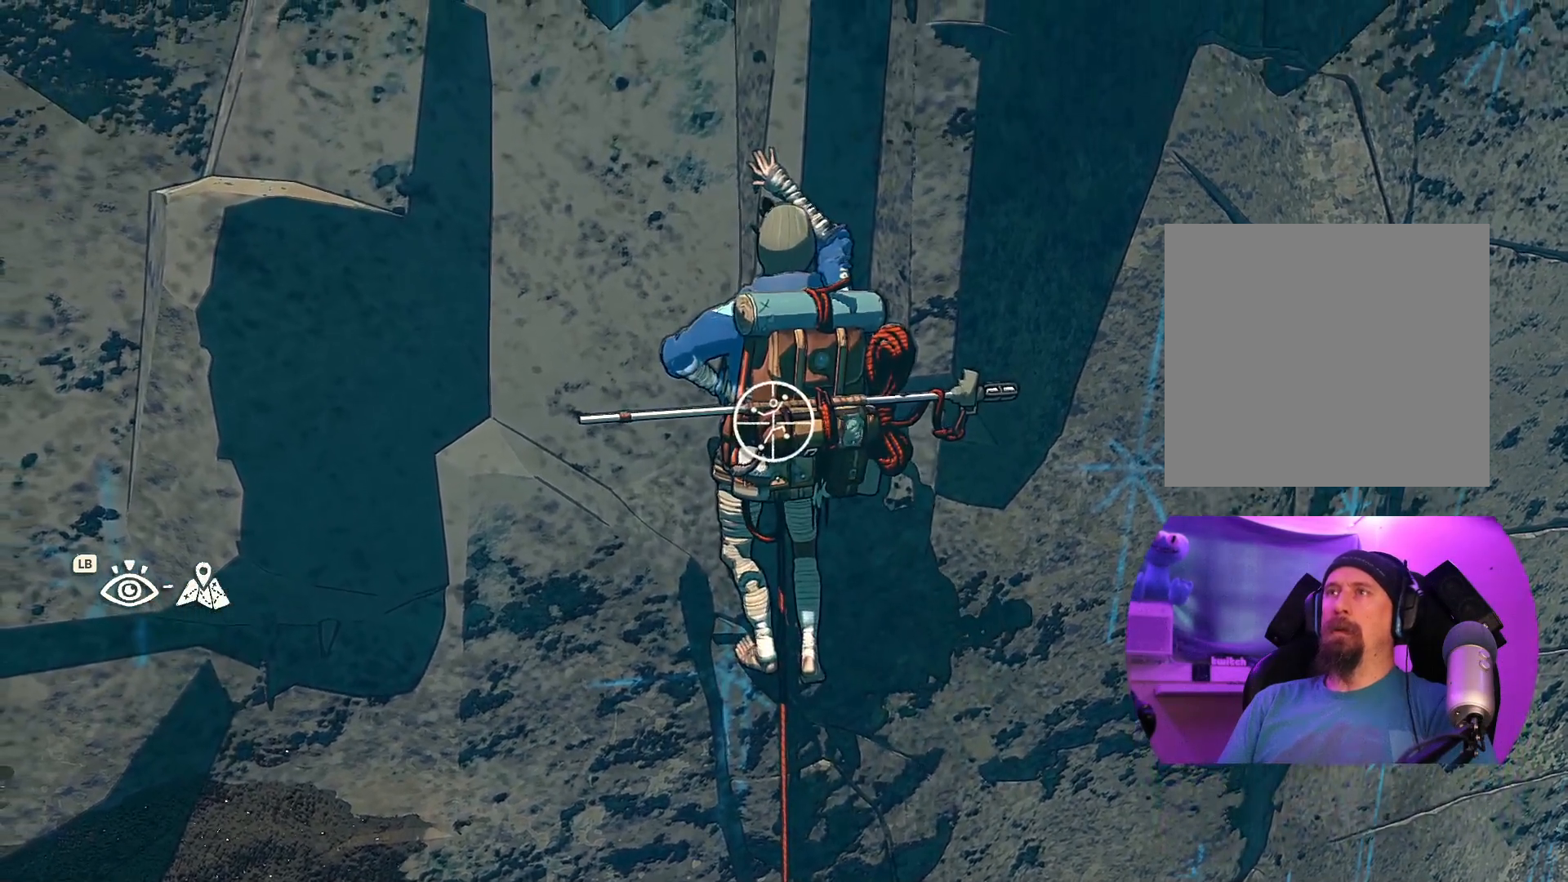
{"buttons": [], "left_stick": "center", "right_stick": "up-left", "events": [[167, "R1", "up"], [417, "right_stick", "up-left"]]}
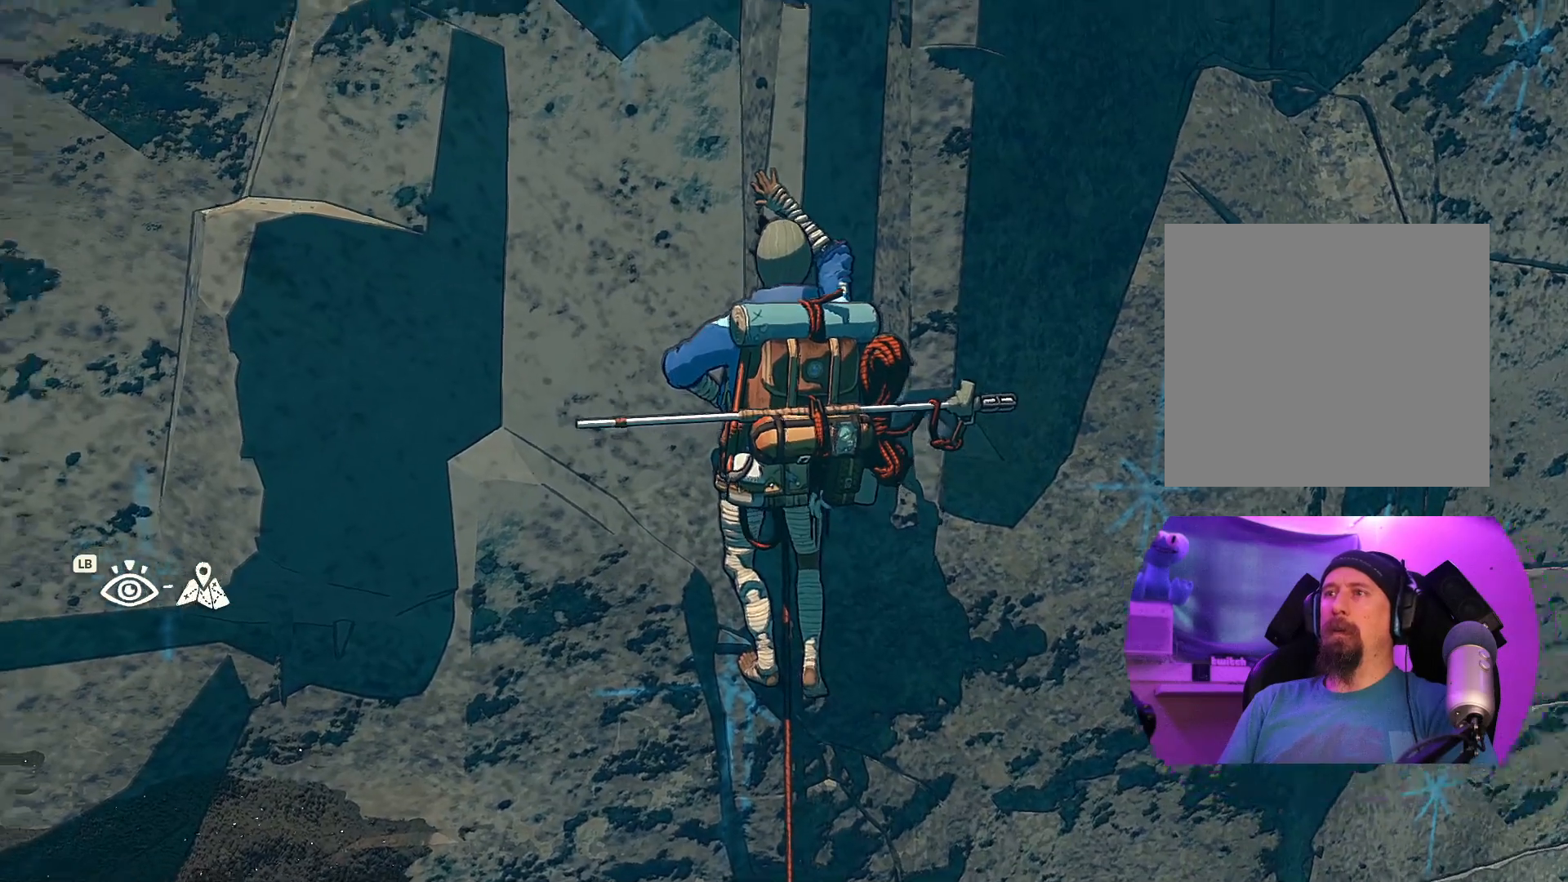
{"buttons": ["R1"], "left_stick": "down", "right_stick": "center", "events": [[284, "right_stick", "center"], [434, "R1", "down"], [484, "left_stick", "down"]]}
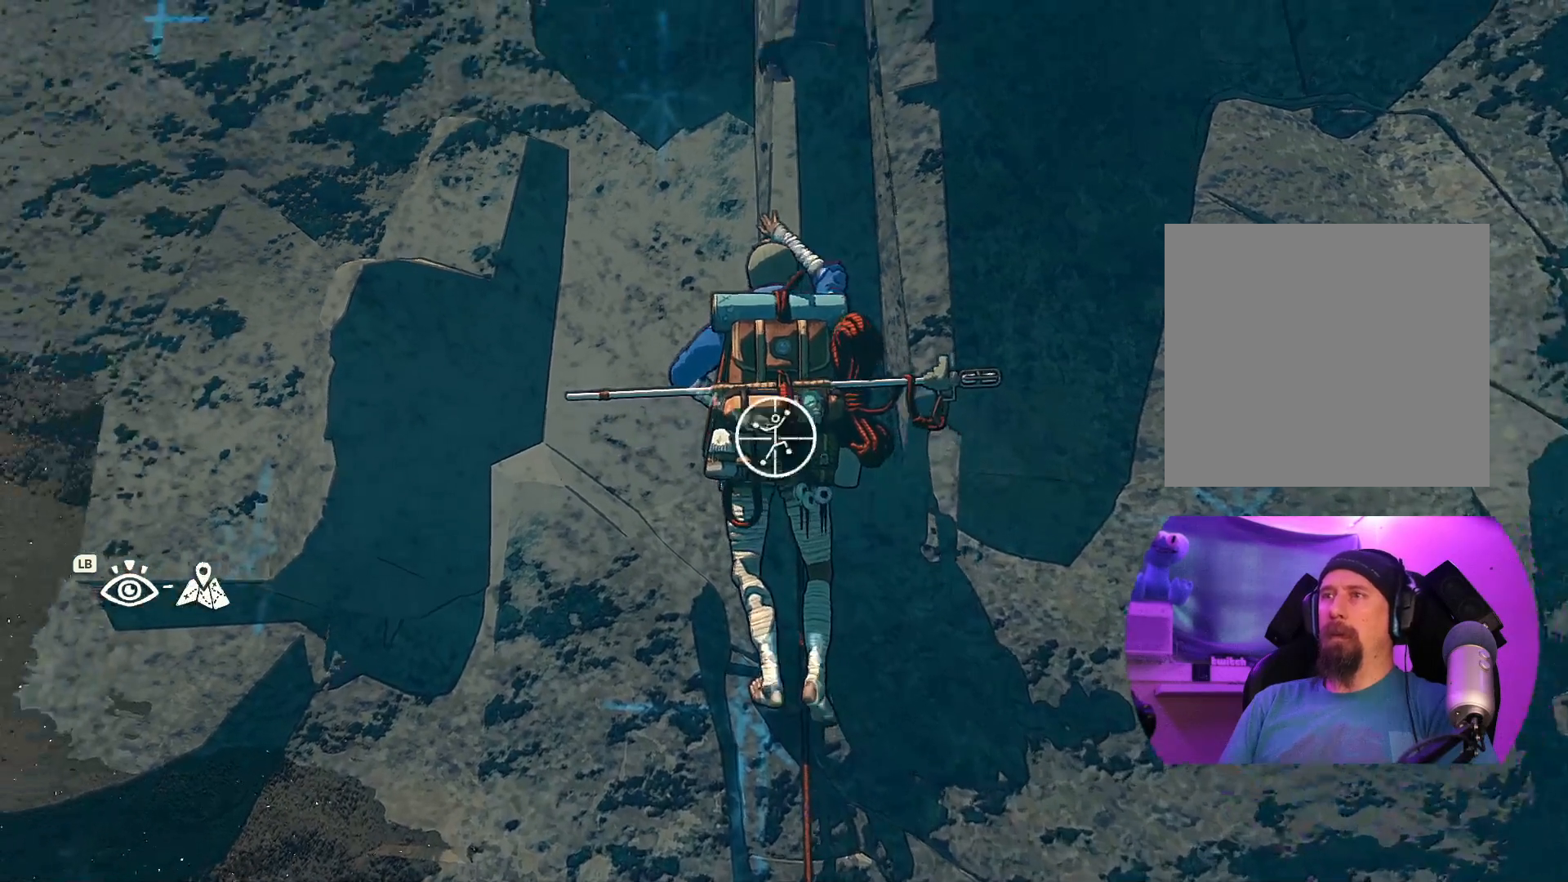
{"buttons": [], "left_stick": "up-left", "right_stick": "center", "events": [[400, "R1", "up"], [450, "left_stick", "up-left"]]}
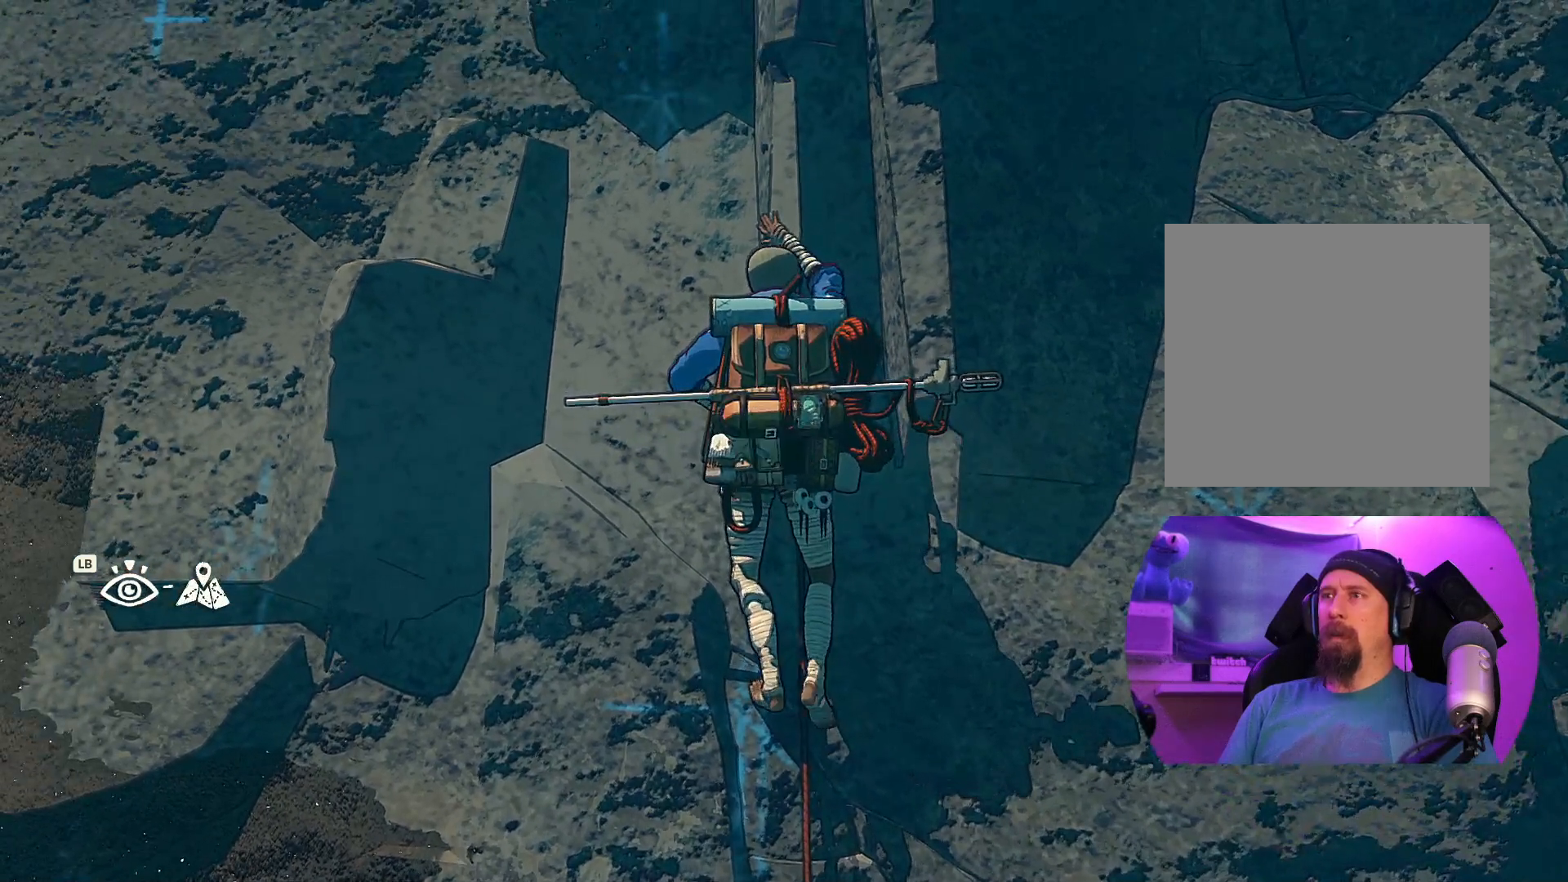
{"buttons": ["R1"], "left_stick": "center", "right_stick": "center", "events": [[117, "left_stick", "center"], [267, "left_stick", "up"], [400, "left_stick", "center"], [467, "R1", "down"]]}
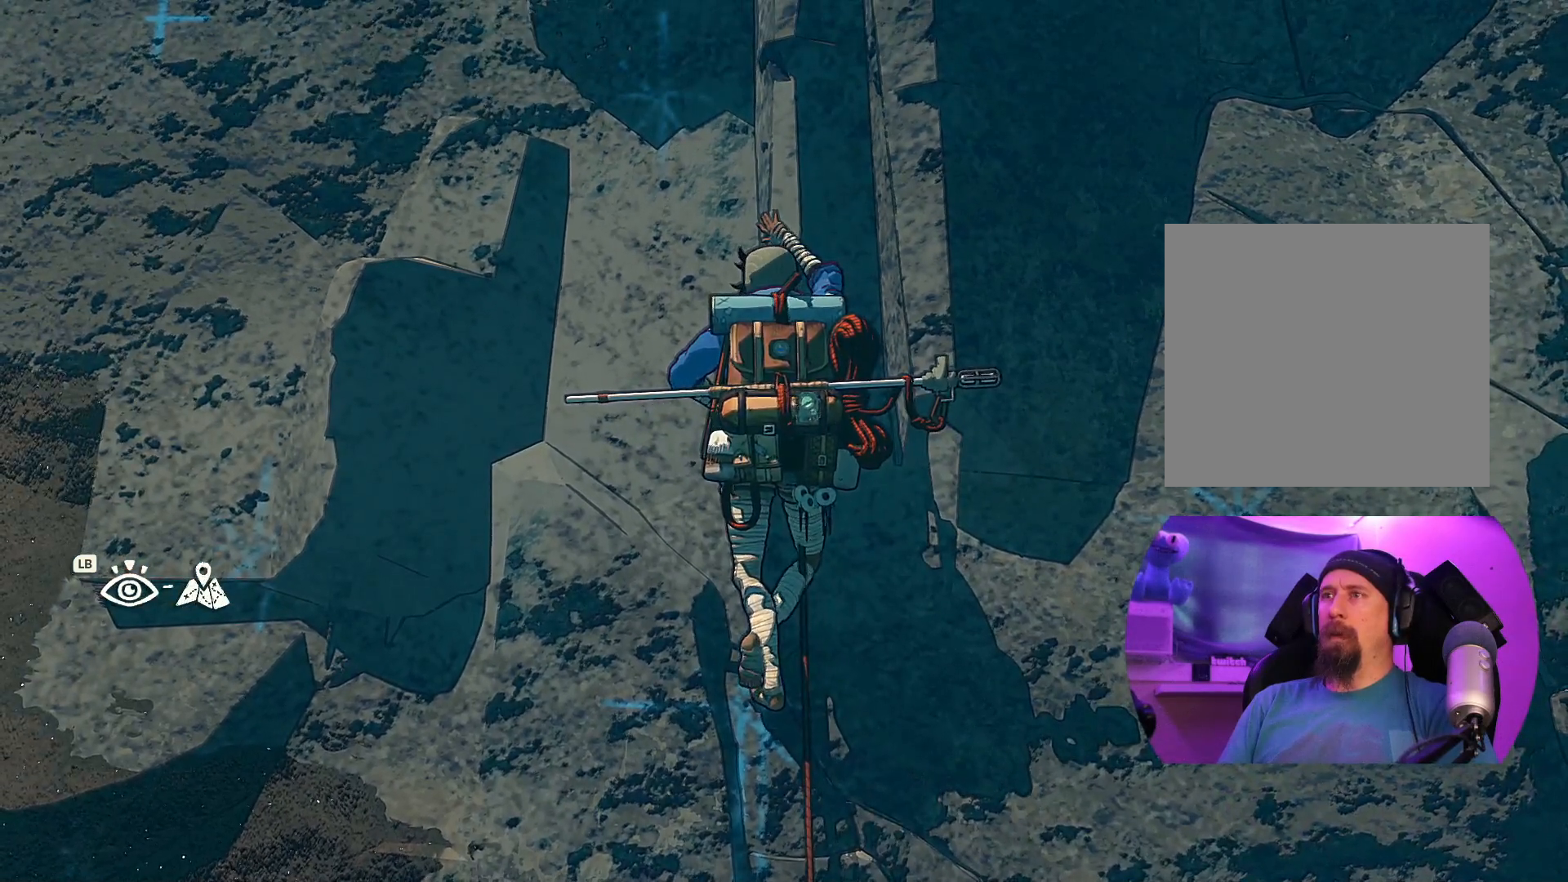
{"buttons": ["R1"], "left_stick": "center", "right_stick": "center", "events": []}
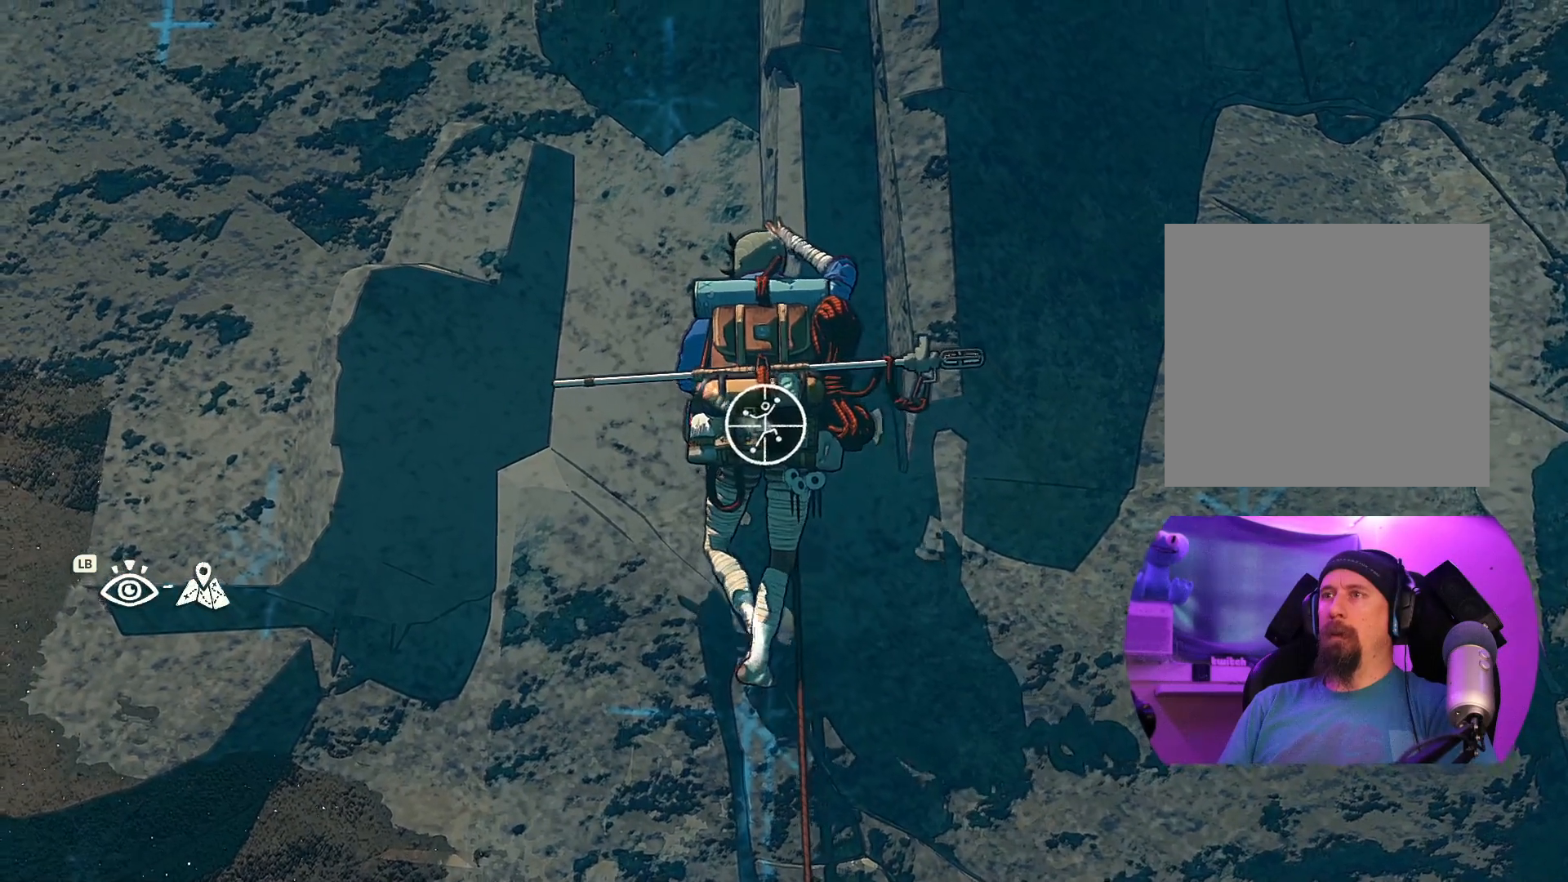
{"buttons": ["R1"], "left_stick": "left", "right_stick": "center", "events": [[267, "left_stick", "left"]]}
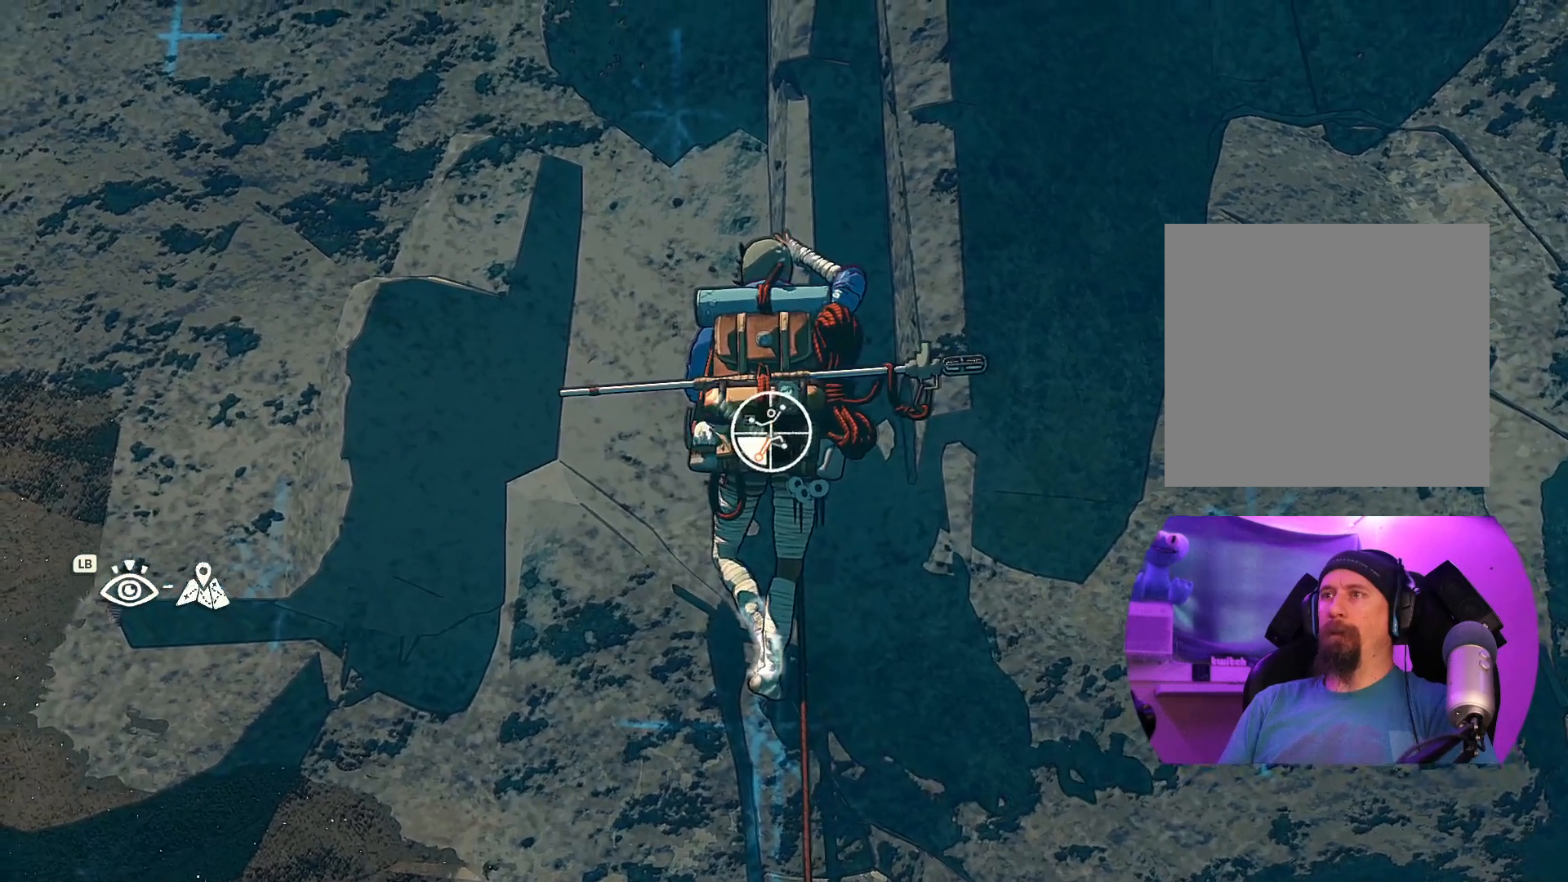
{"buttons": [], "left_stick": "up-left", "right_stick": "center", "events": [[367, "R1", "up"], [417, "left_stick", "up-left"]]}
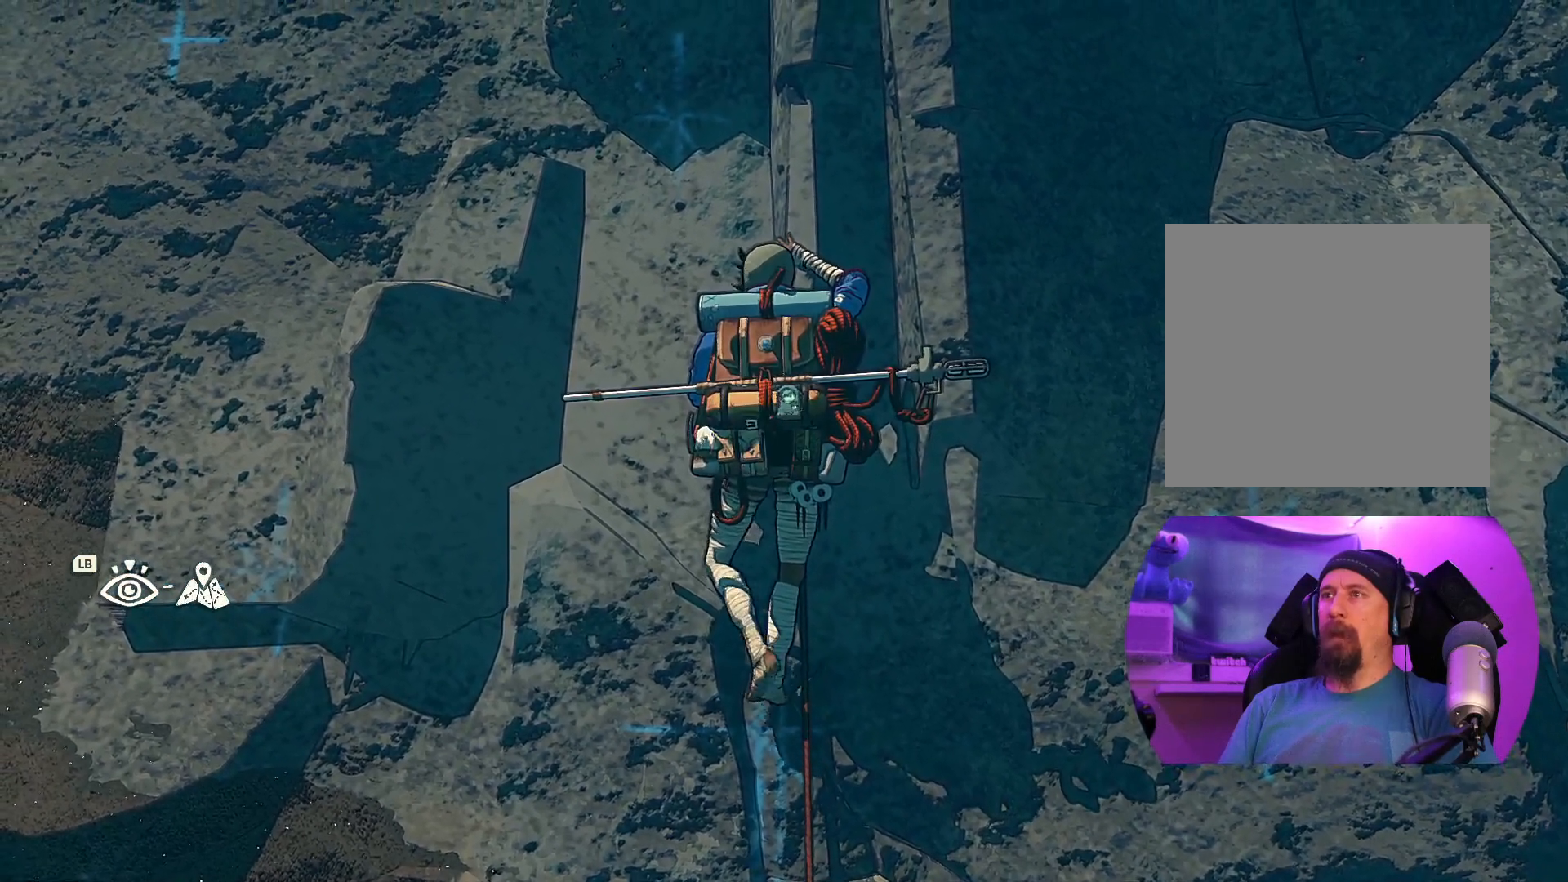
{"buttons": [], "left_stick": "up-left", "right_stick": "center", "events": []}
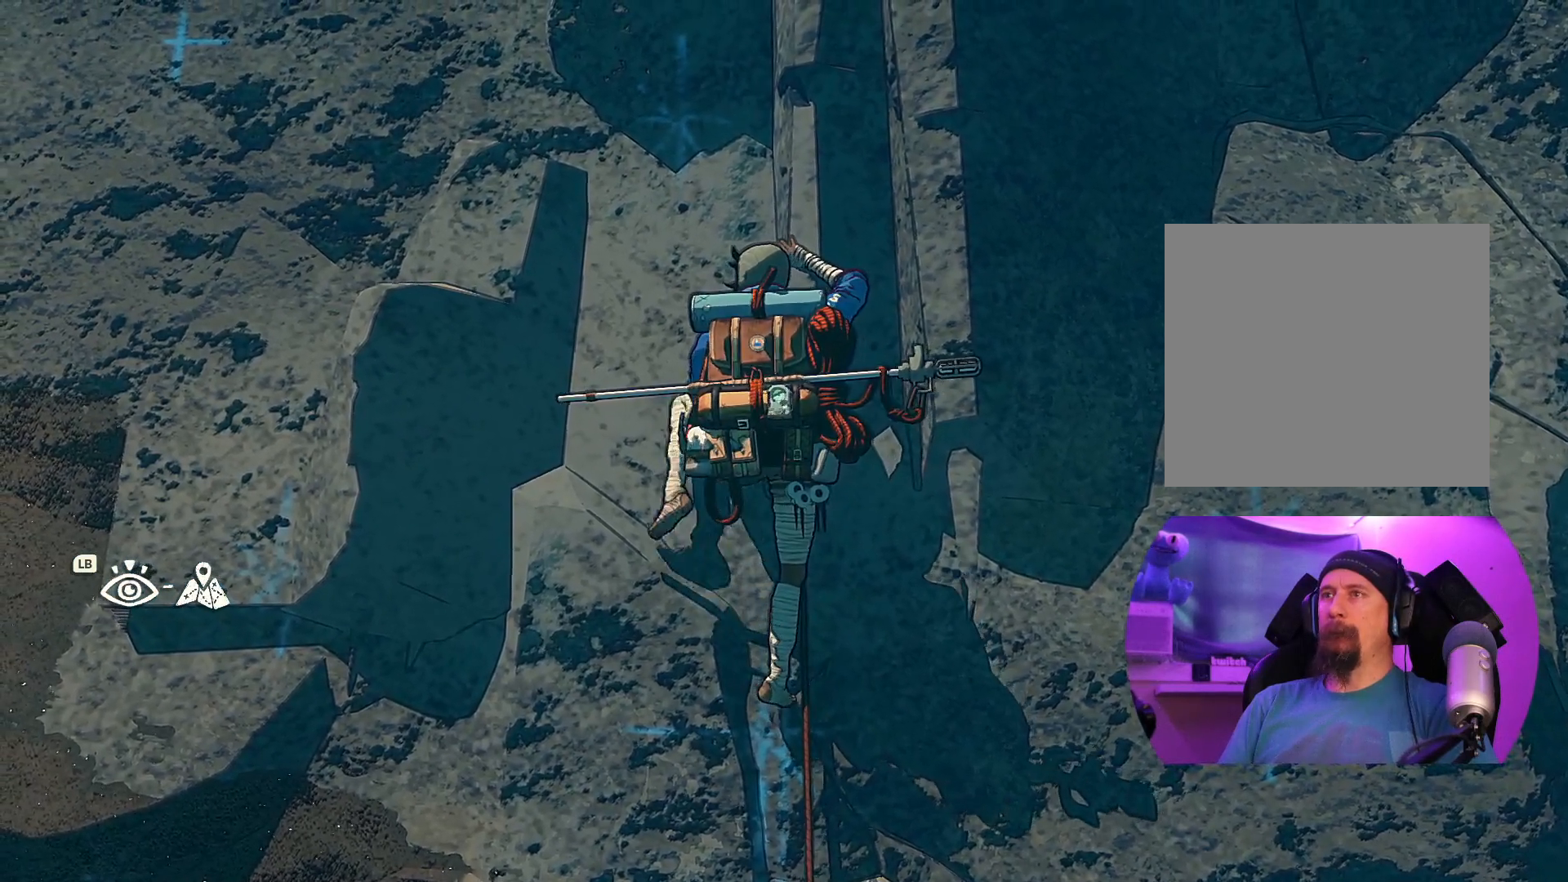
{"buttons": ["R1"], "left_stick": "center", "right_stick": "center", "events": [[100, "left_stick", "center"], [234, "R1", "down"]]}
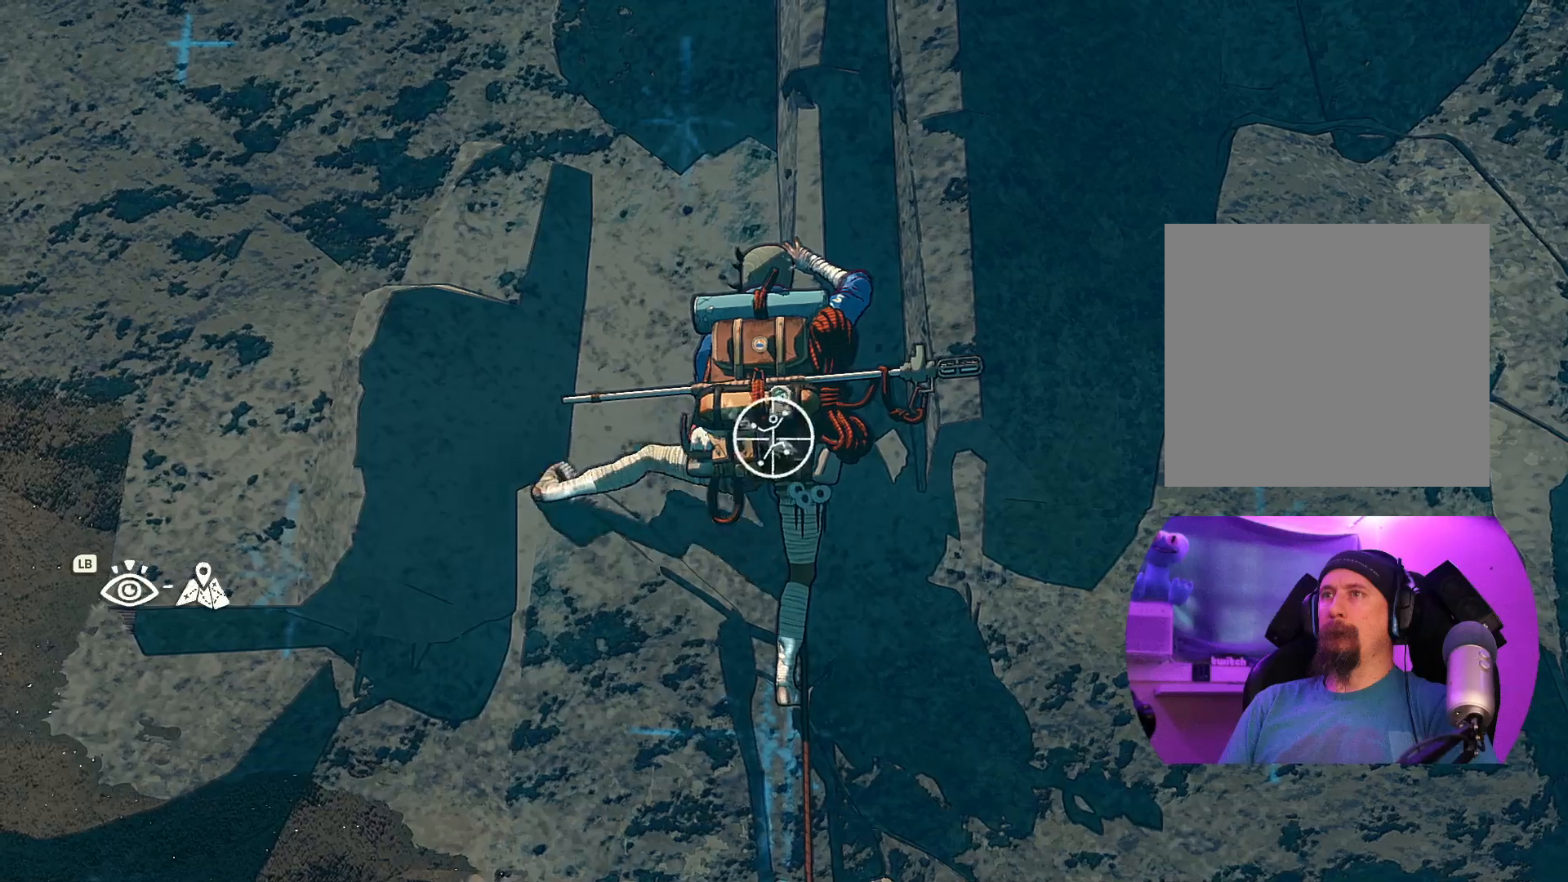
{"buttons": ["R1"], "left_stick": "center", "right_stick": "center", "events": []}
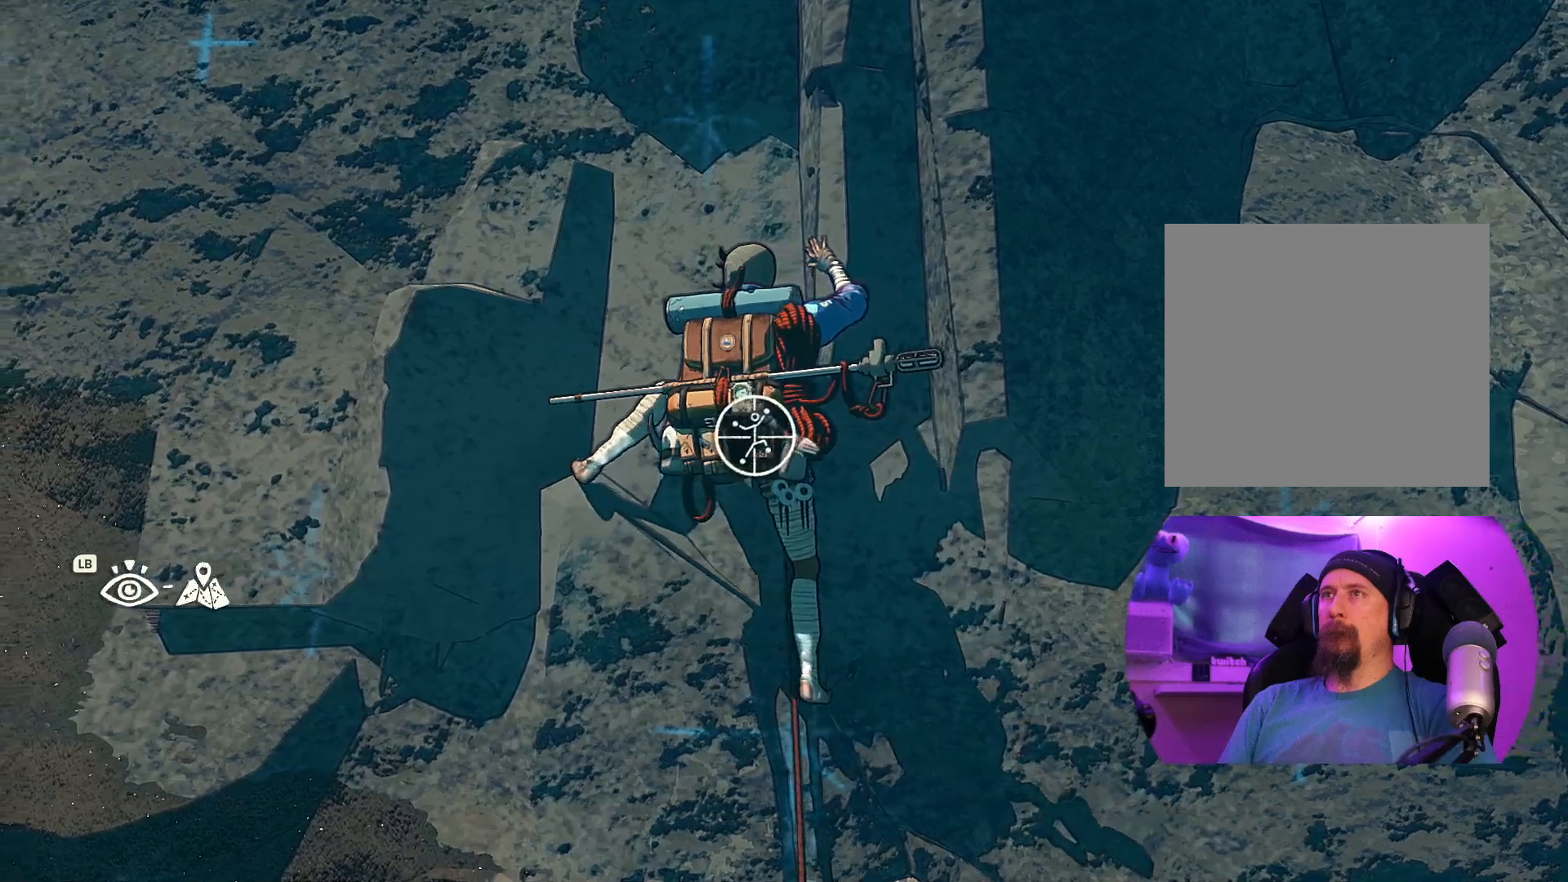
{"buttons": [], "left_stick": "center", "right_stick": "down-right", "events": [[50, "R1", "up"], [317, "right_stick", "down-right"]]}
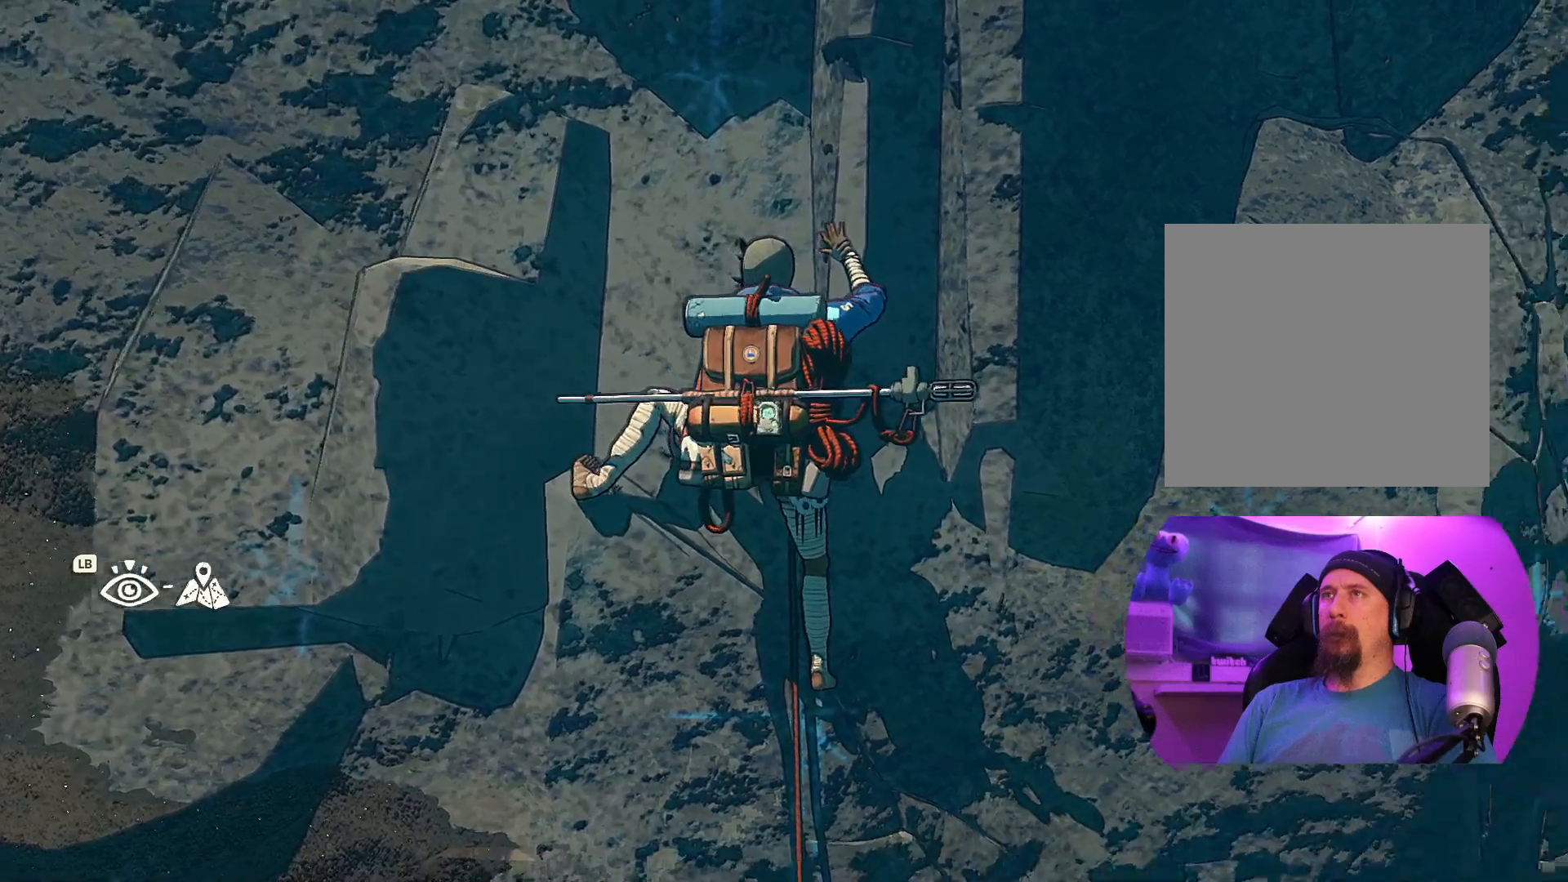
{"buttons": [], "left_stick": "center", "right_stick": "up", "events": [[267, "right_stick", "center"], [350, "right_stick", "up"]]}
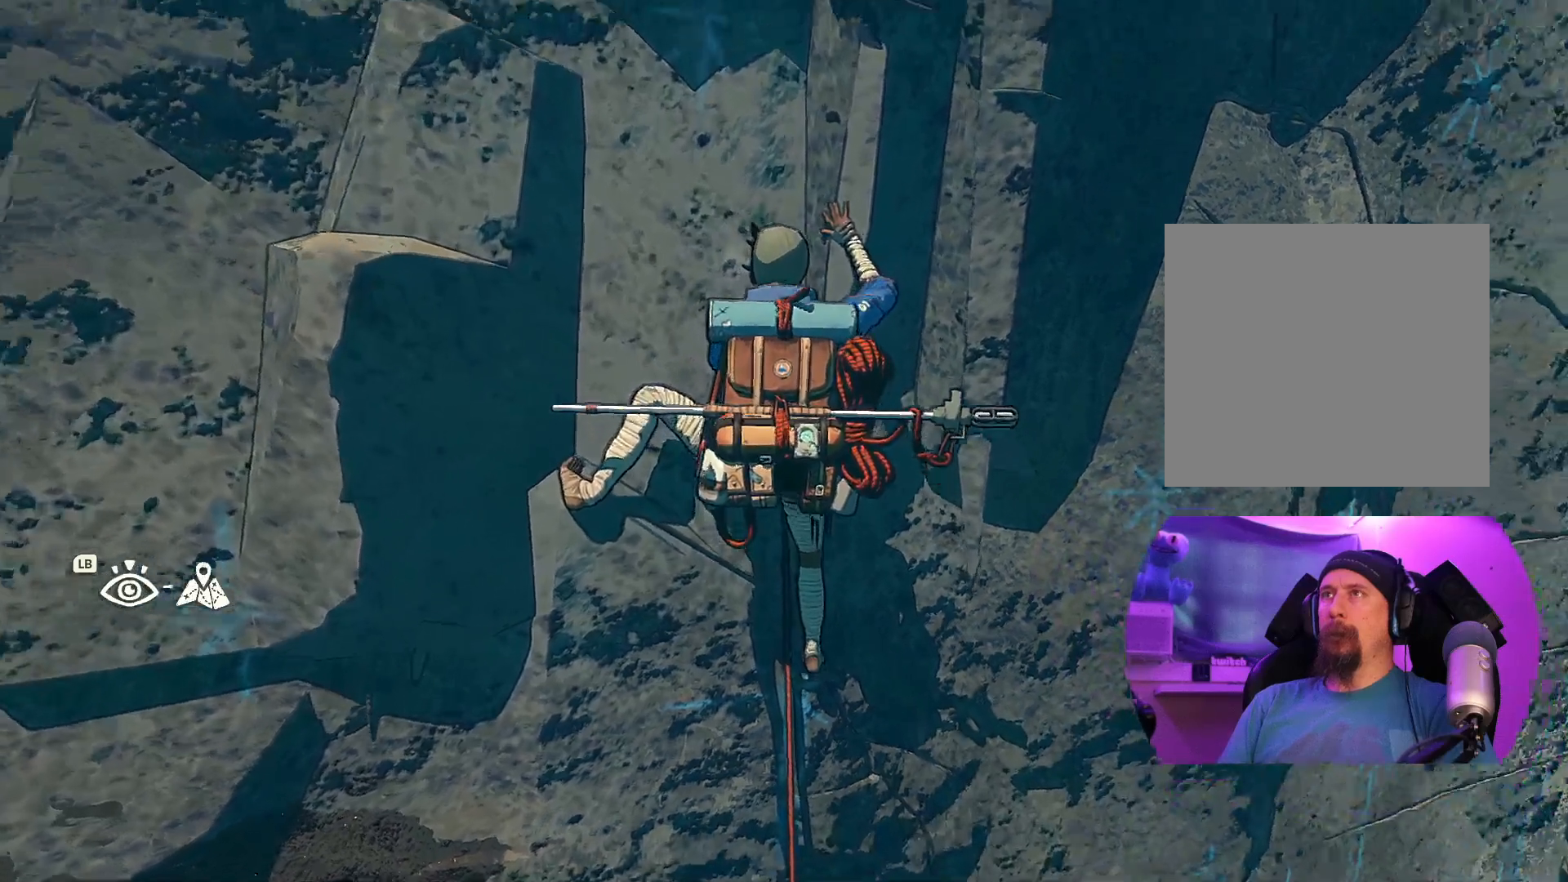
{"buttons": ["L1"], "left_stick": "center", "right_stick": "center", "events": [[84, "right_stick", "center"], [417, "L1", "down"]]}
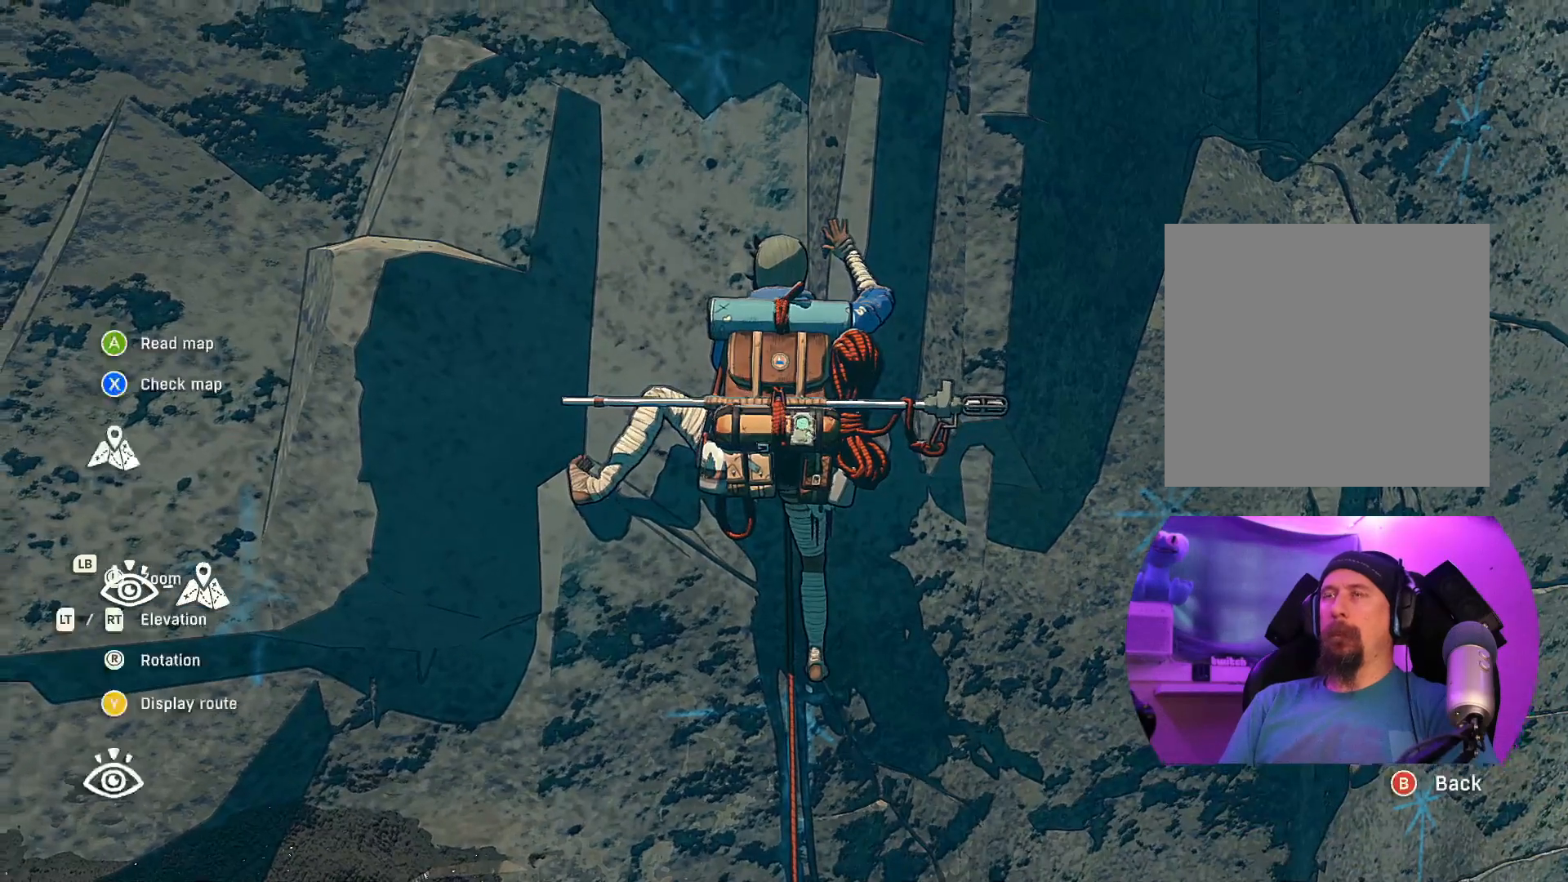
{"buttons": [], "left_stick": "center", "right_stick": "center", "events": [[17, "L1", "up"]]}
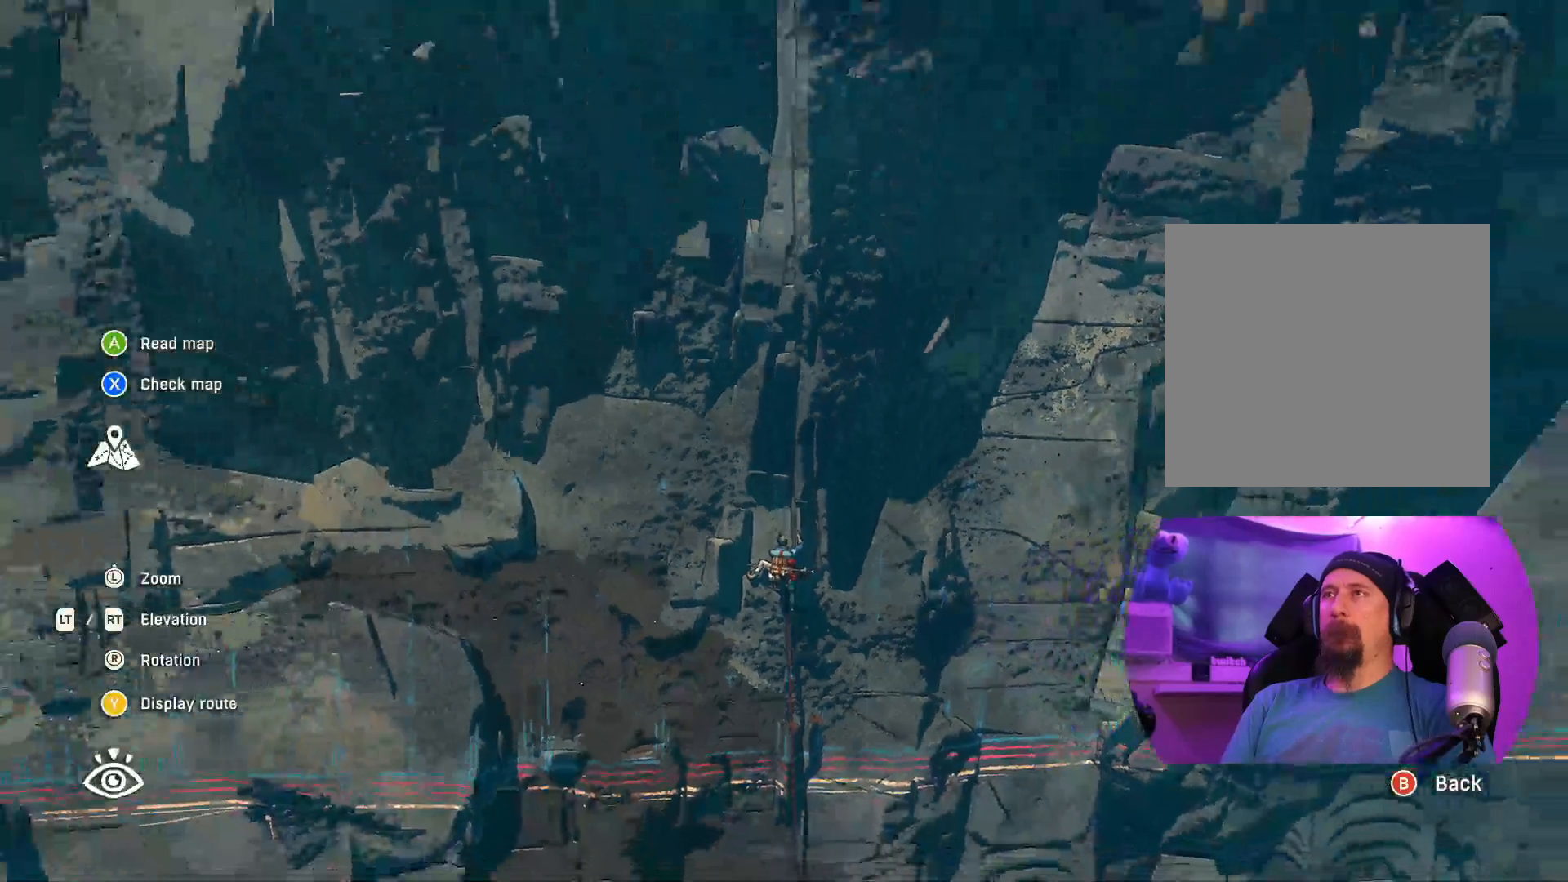
{"buttons": [], "left_stick": "center", "right_stick": "center", "events": [[167, "SELECT", "down"], [267, "SELECT", "up"]]}
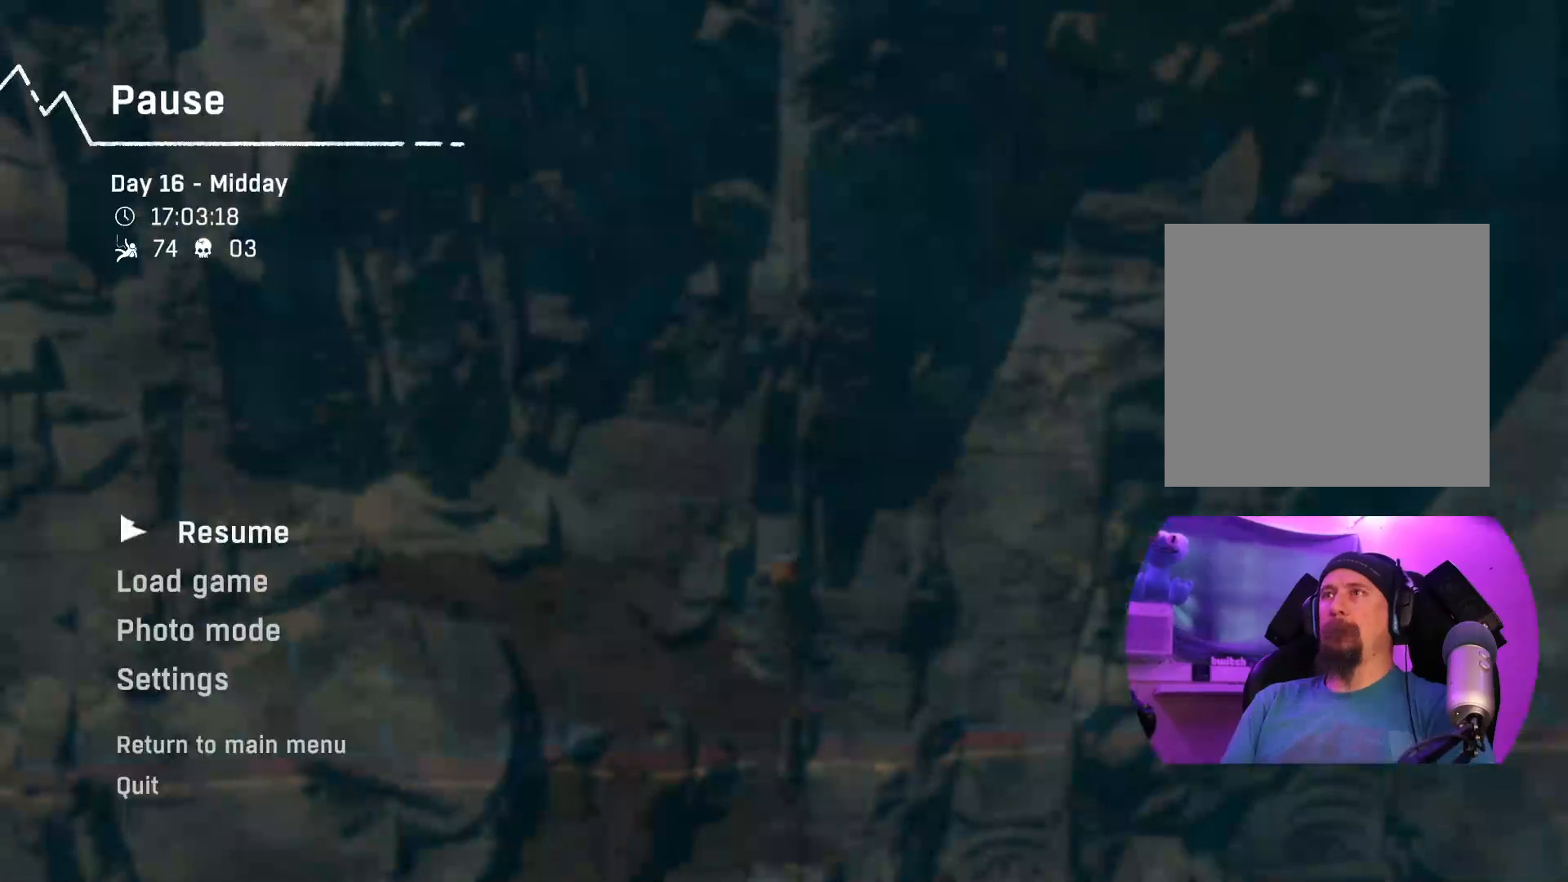
{"buttons": [], "left_stick": "center", "right_stick": "center", "events": [[400, "SELECT", "down"], [450, "SELECT", "up"]]}
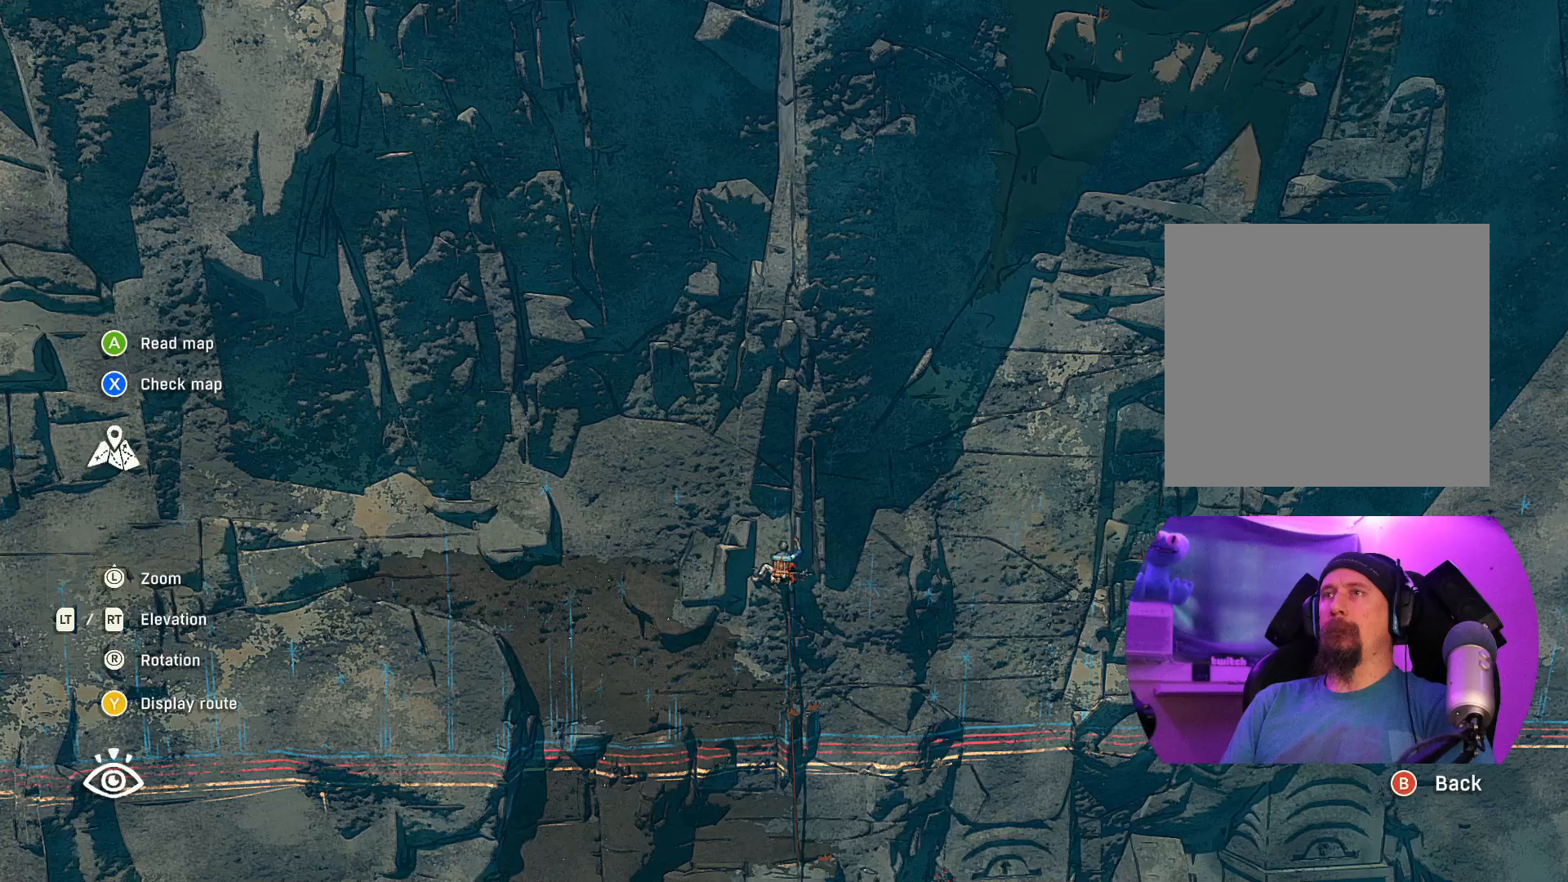
{"buttons": [], "left_stick": "center", "right_stick": "center", "events": []}
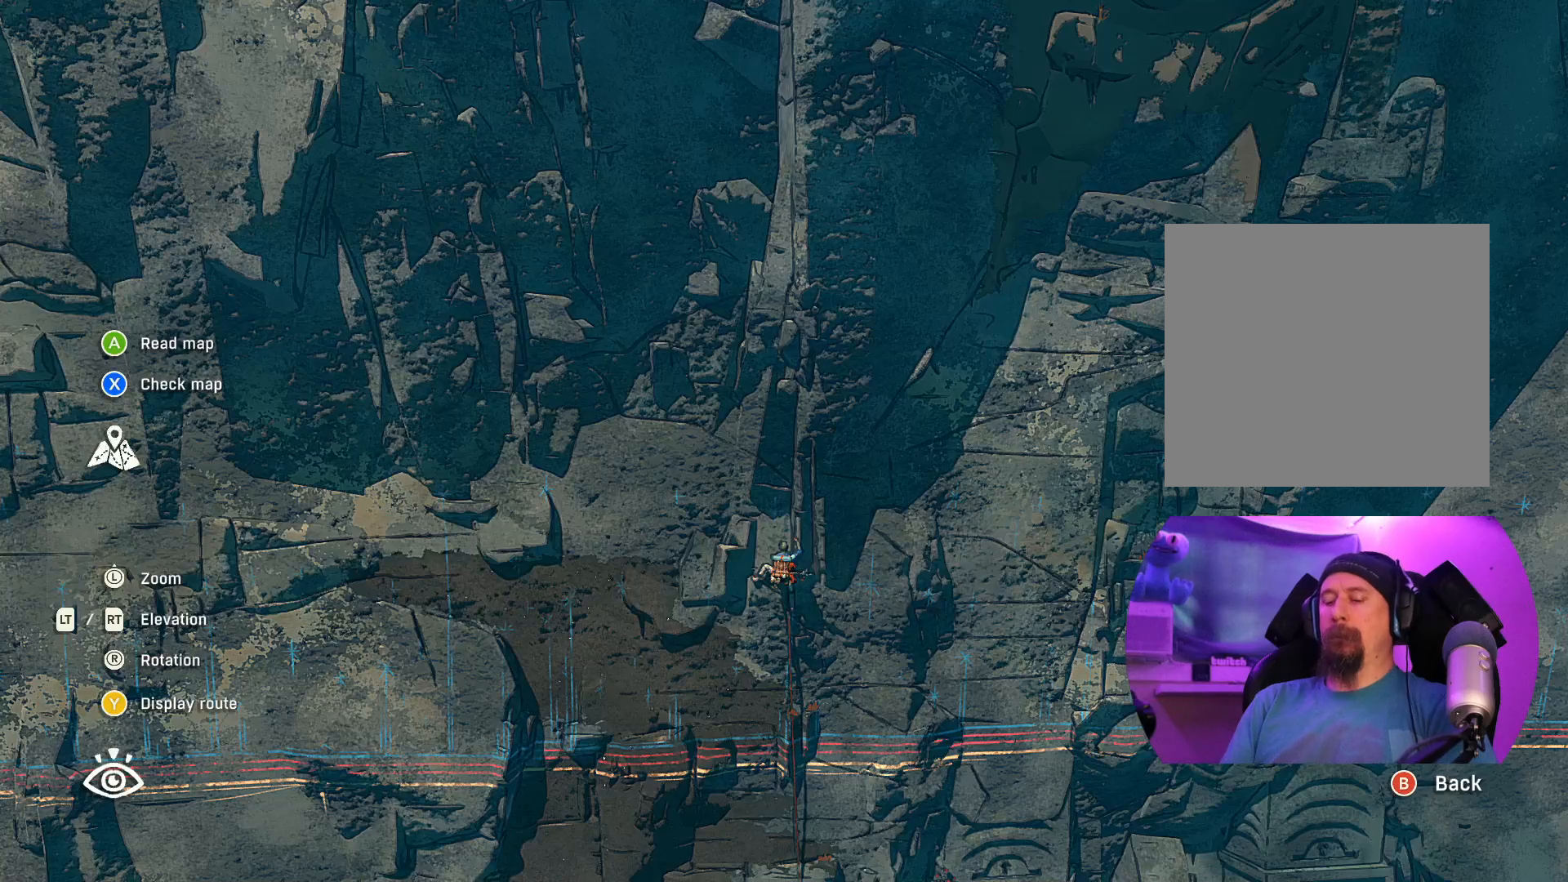
{"buttons": [], "left_stick": "center", "right_stick": "center", "events": [[217, "X", "down"], [317, "X", "up"]]}
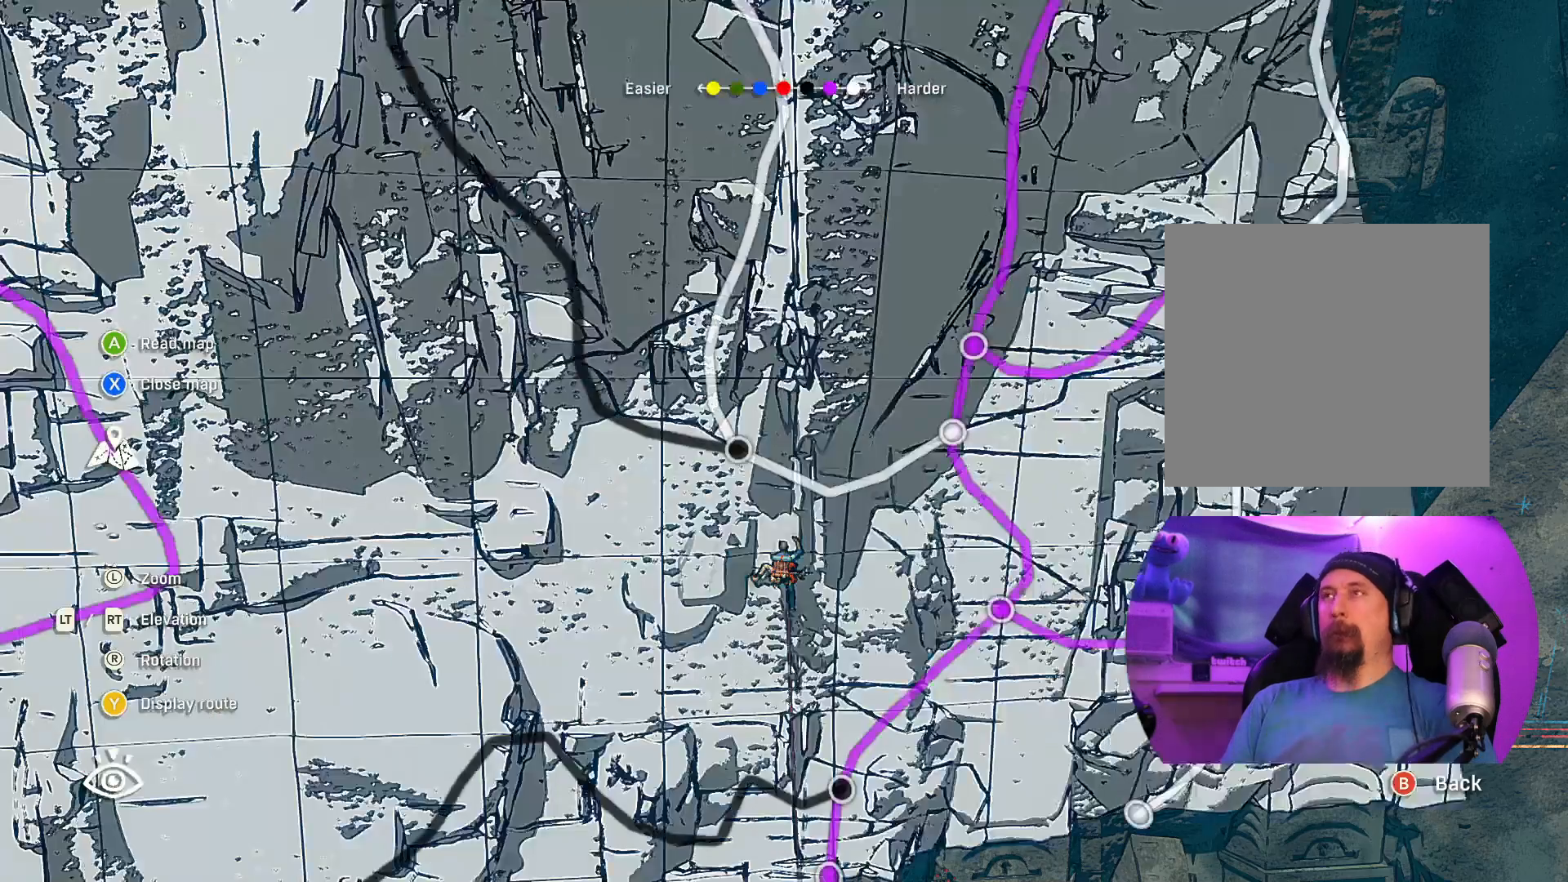
{"buttons": [], "left_stick": "center", "right_stick": "up", "events": [[284, "right_stick", "up"]]}
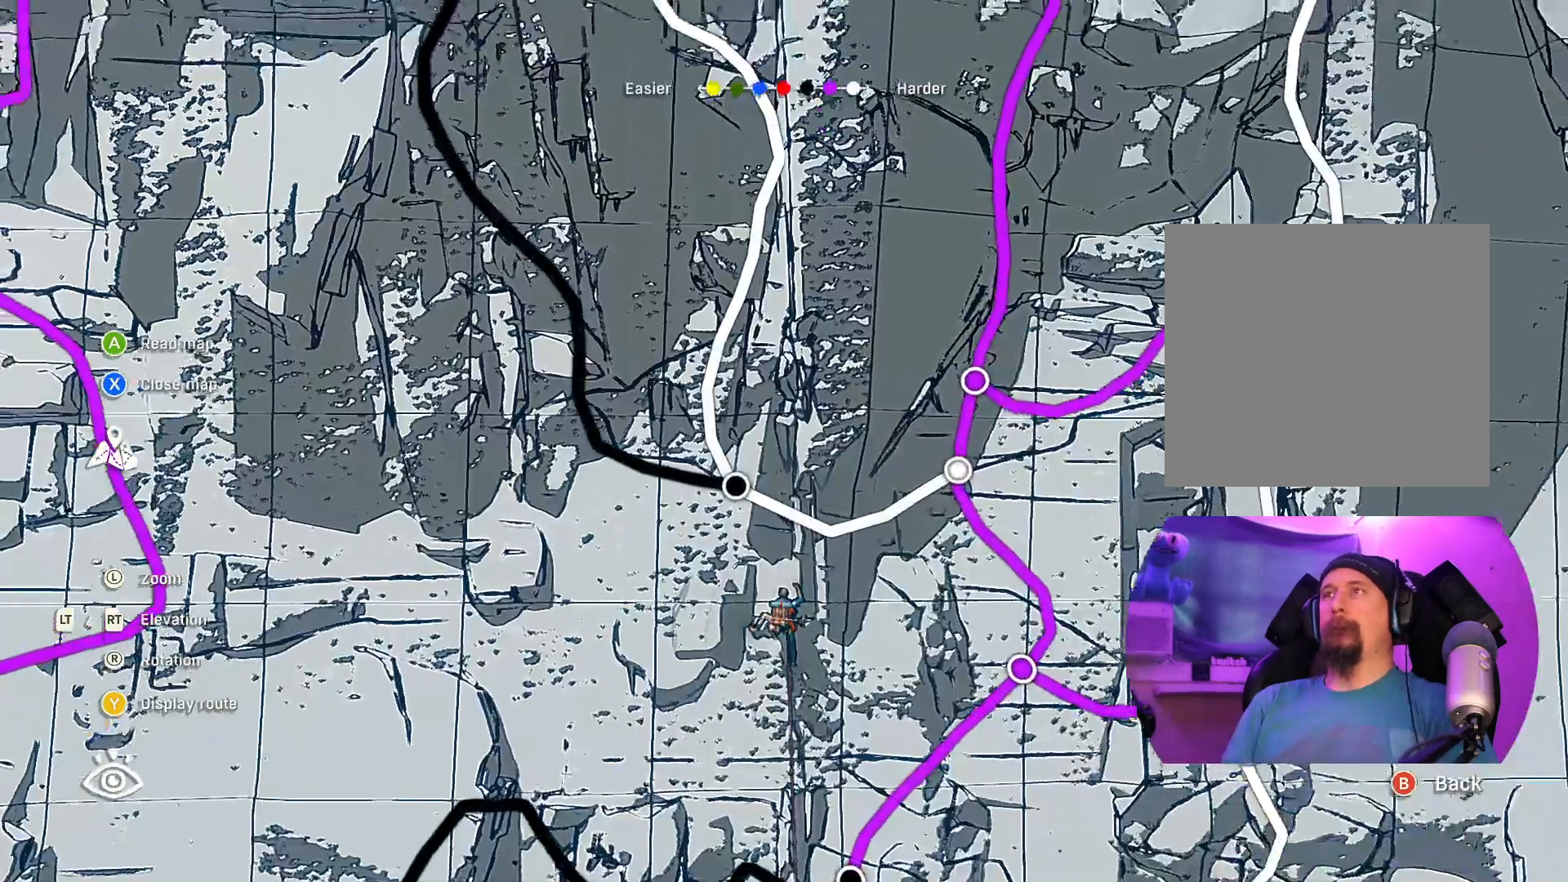
{"buttons": [], "left_stick": "center", "right_stick": "center", "events": [[284, "right_stick", "center"]]}
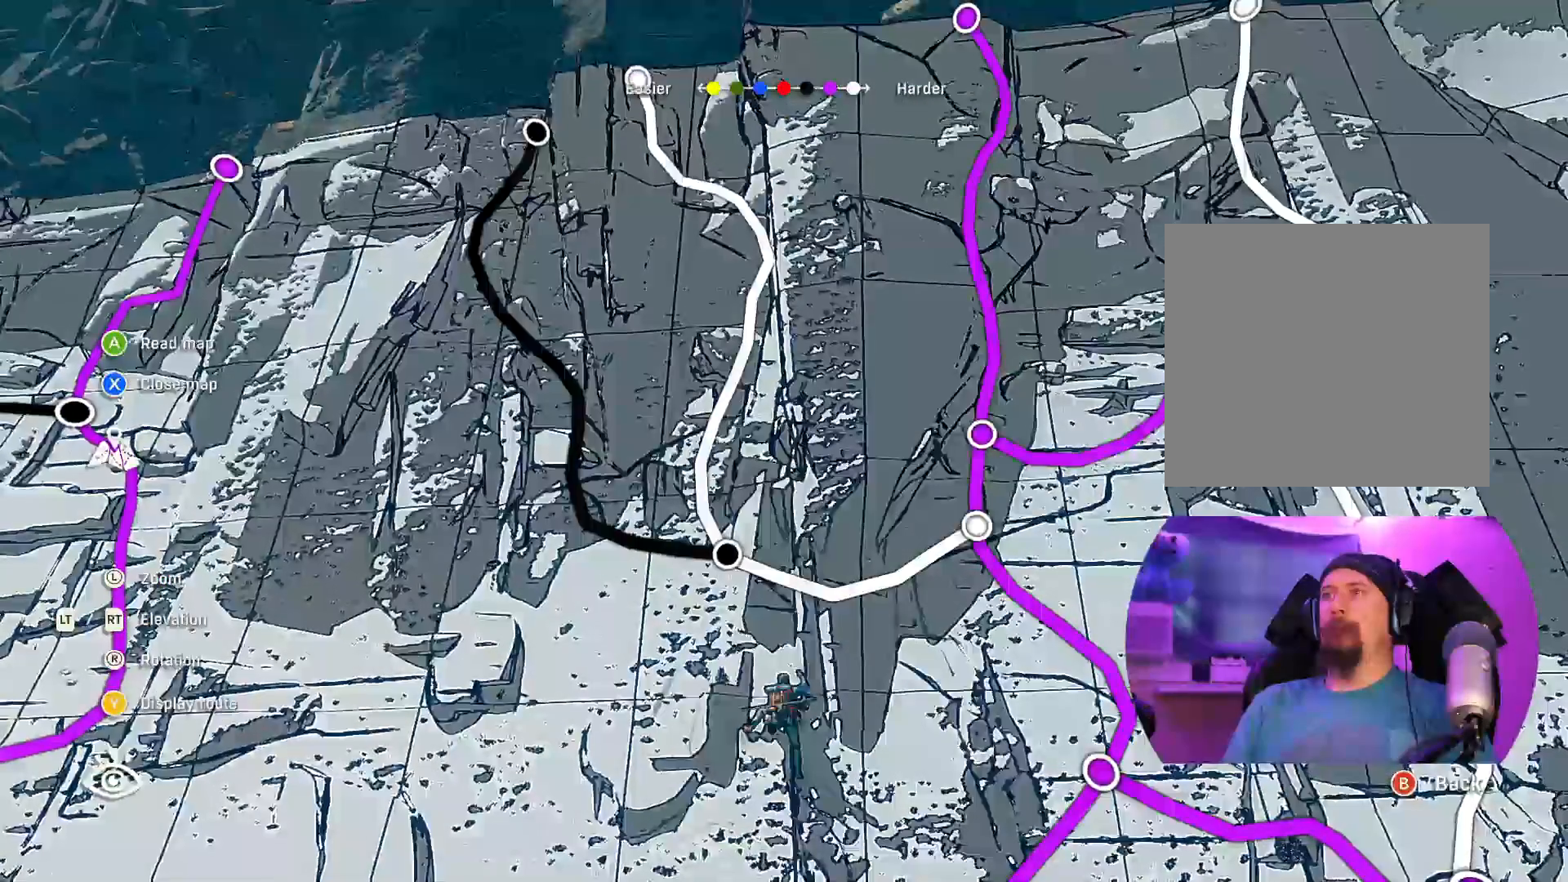
{"buttons": [], "left_stick": "center", "right_stick": "center", "events": [[50, "right_stick", "down-right"], [434, "right_stick", "center"]]}